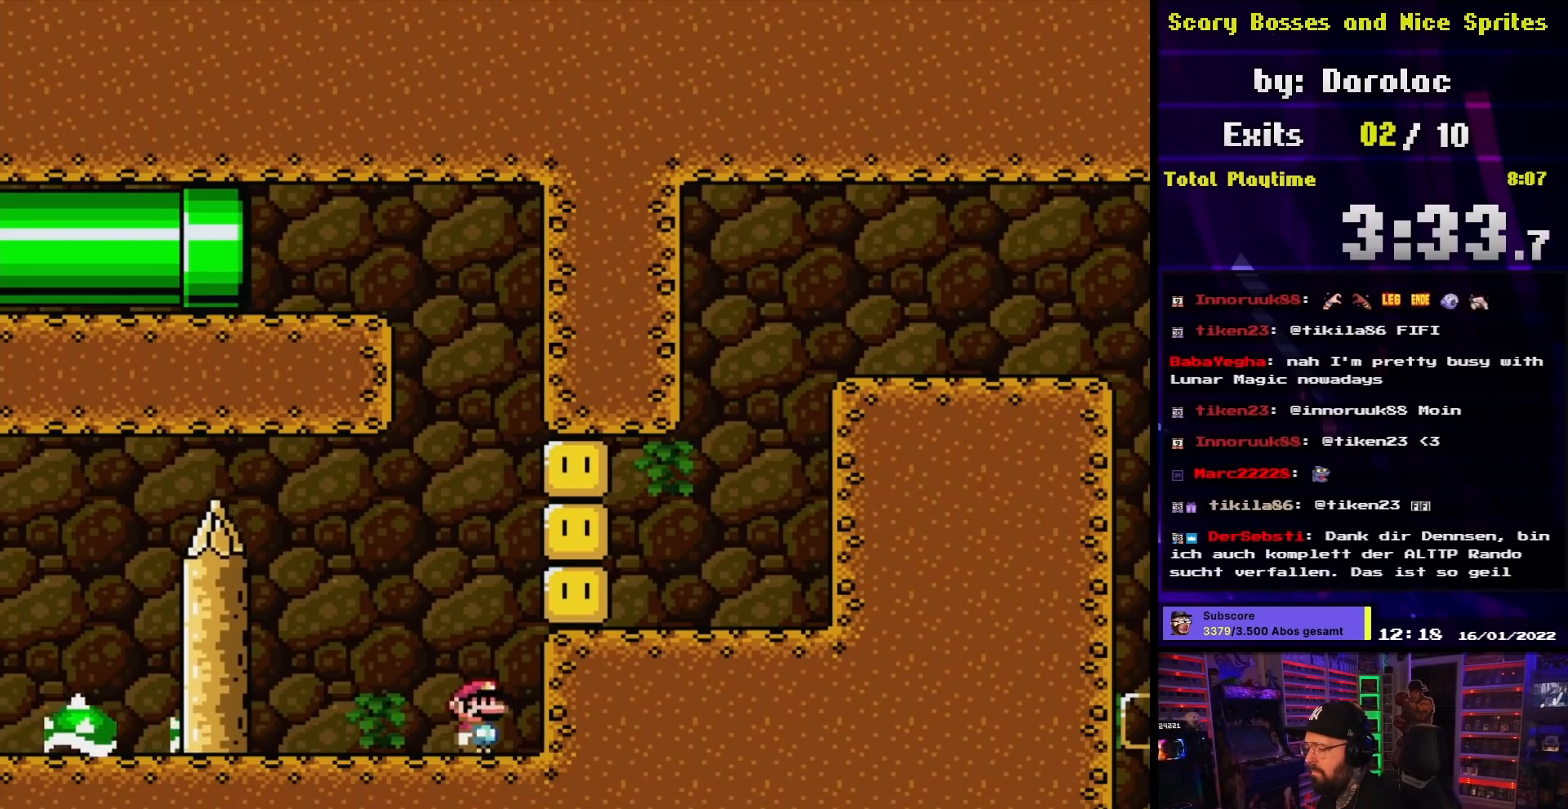
Gameplay with a controller (Nintendo layout); each line is a JSON object with the inputs held at the frame after it. "events" lists button and stick changes between this image and that frame as [ms after this image, input, new state], when the widget could be followed in between. Not read: L3 R3.
{"buttons": ["A", "X", "DPAD_LEFT"], "events": [[50, "DPAD_LEFT", "down"], [283, "A", "down"]]}
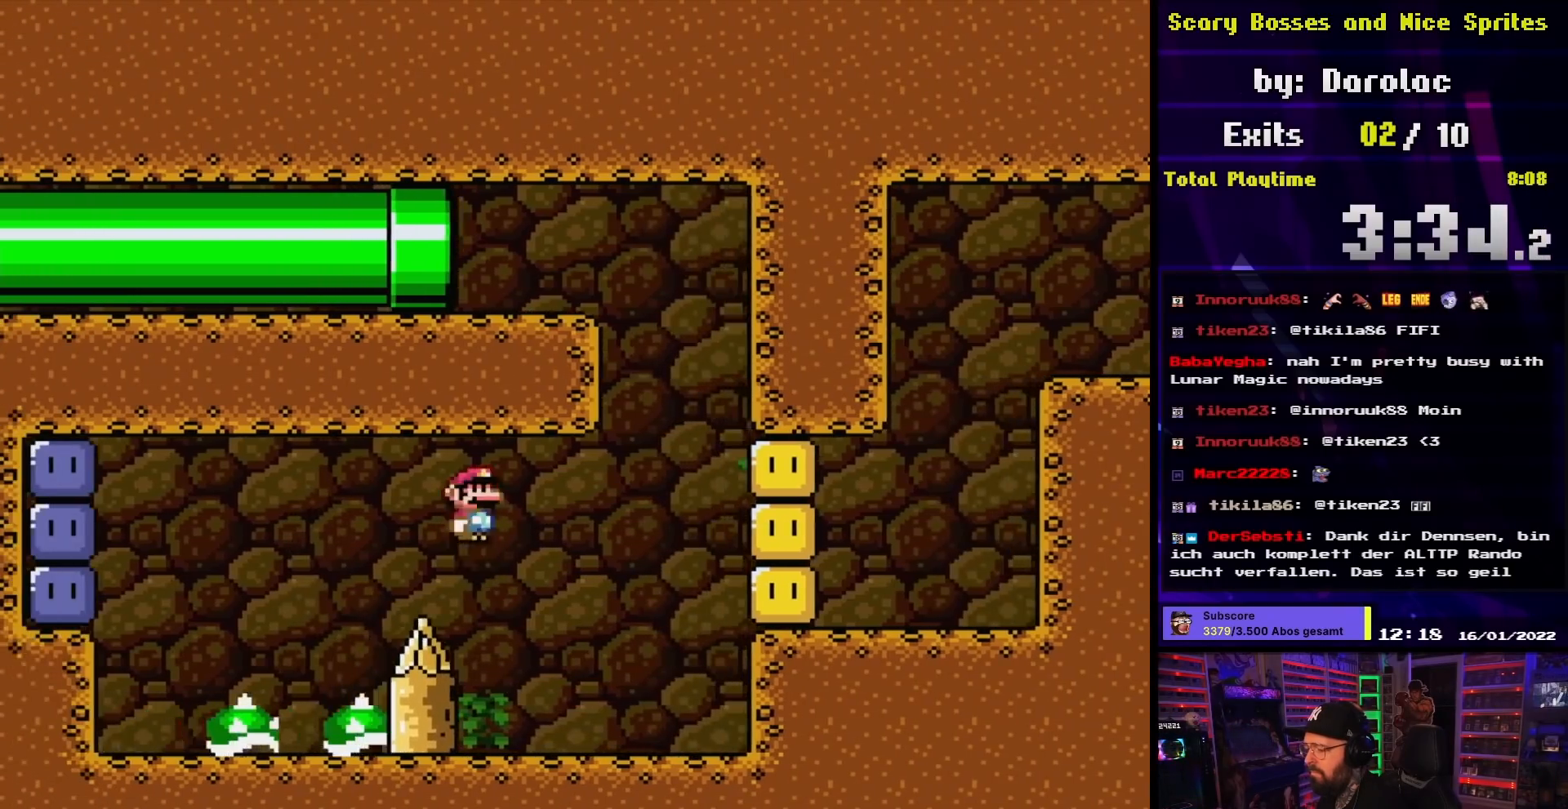
{"buttons": ["X", "DPAD_LEFT"], "events": [[200, "A", "up"]]}
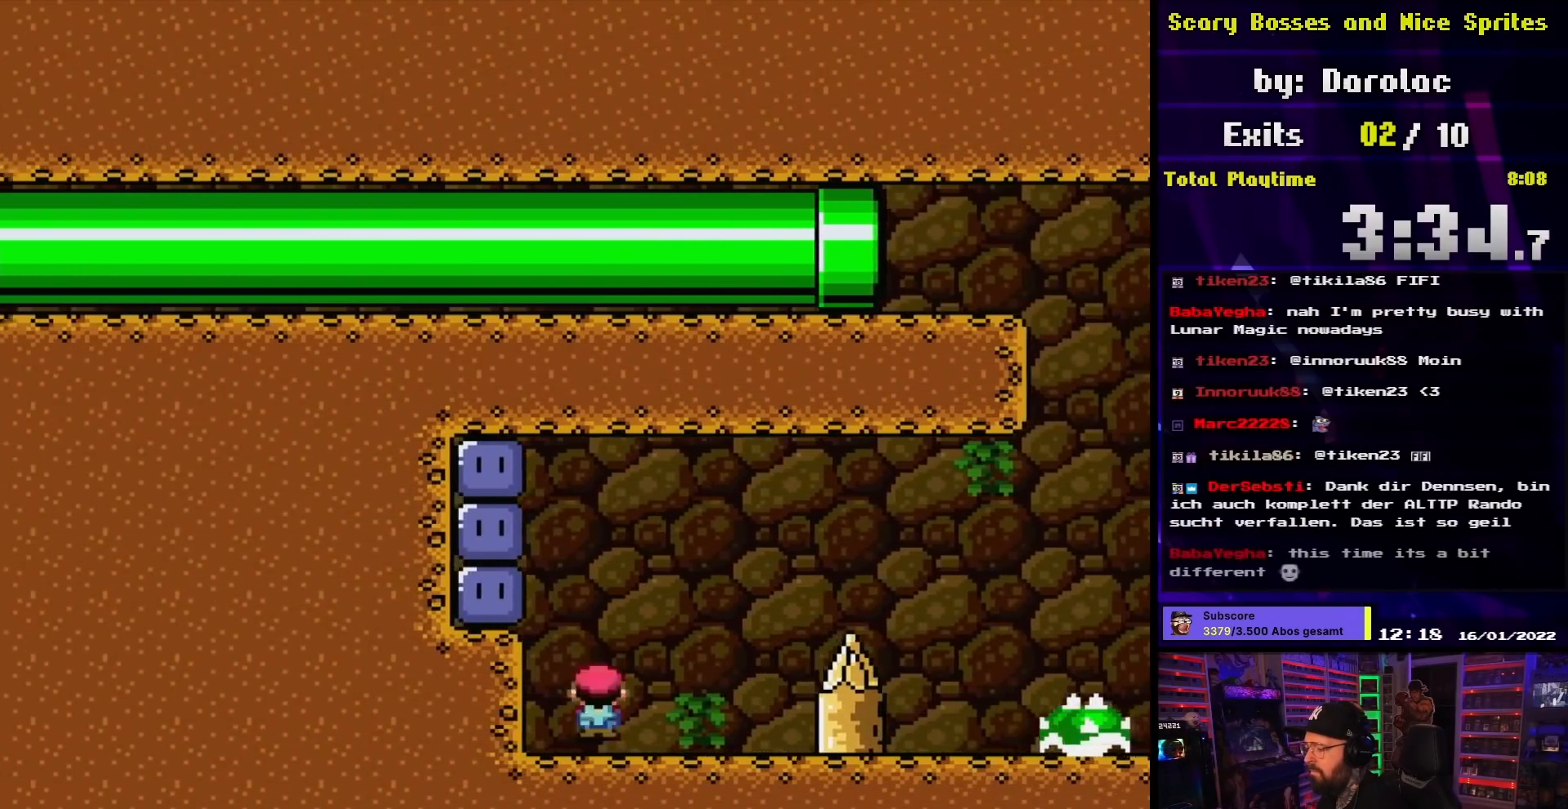
{"buttons": ["B"], "events": [[100, "X", "up"], [133, "DPAD_LEFT", "up"], [367, "B", "down"]]}
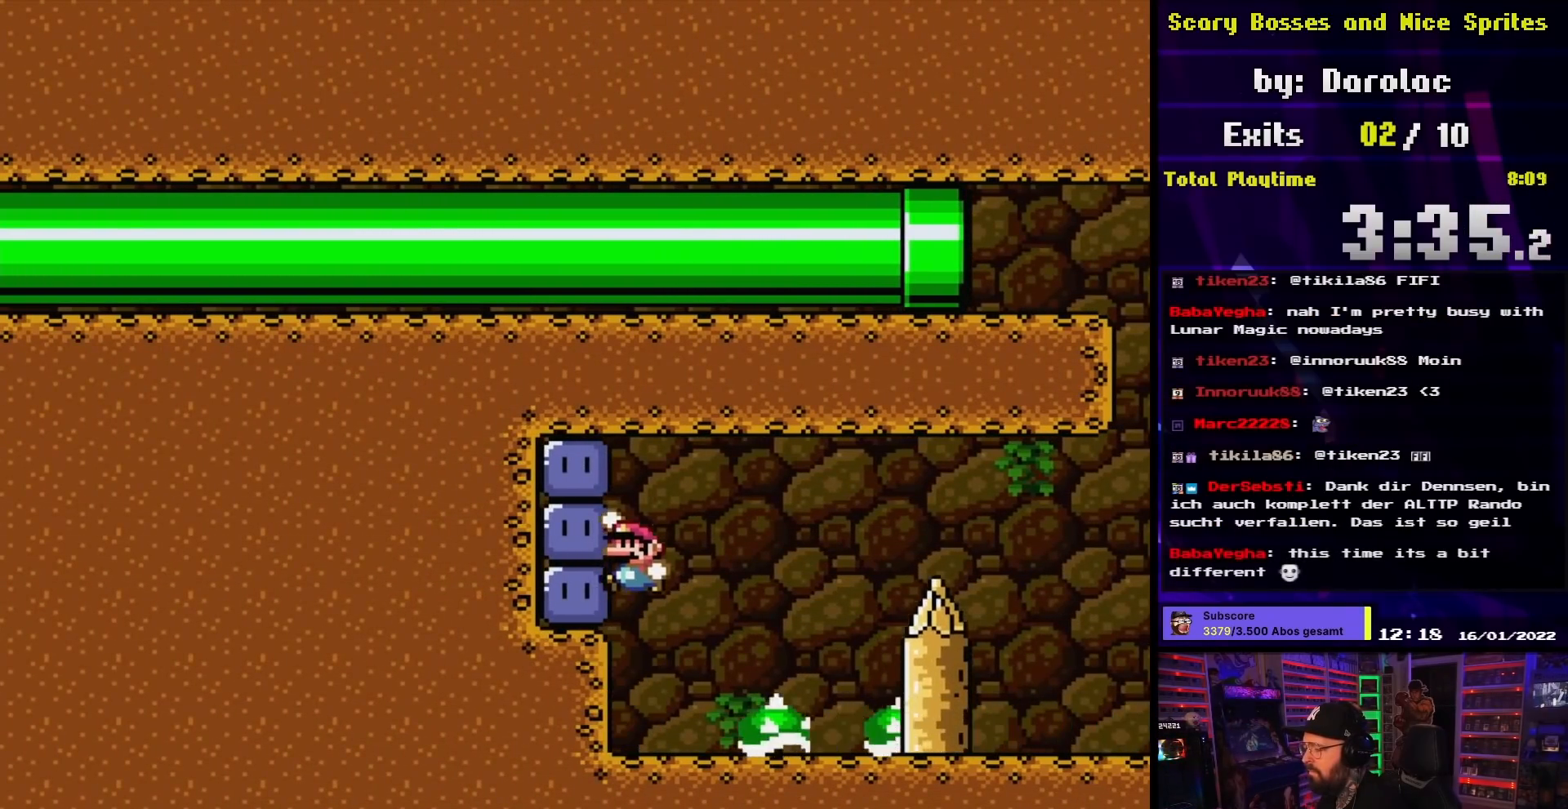
{"buttons": ["B", "Y", "DPAD_LEFT"], "events": [[383, "DPAD_LEFT", "down"], [433, "Y", "down"]]}
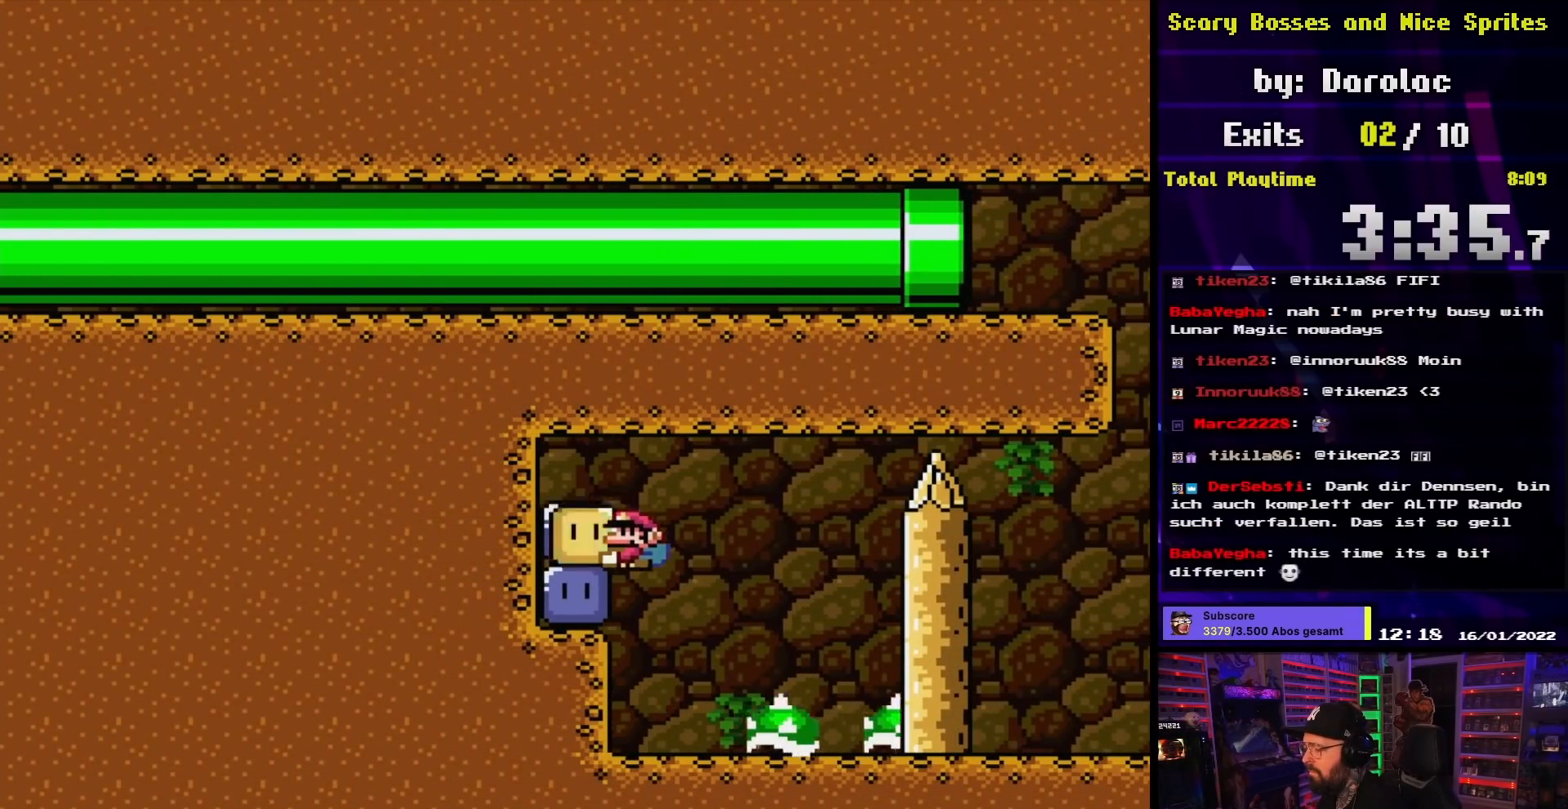
{"buttons": ["Y", "DPAD_RIGHT"], "events": [[17, "DPAD_LEFT", "up"], [117, "B", "up"], [383, "DPAD_RIGHT", "down"]]}
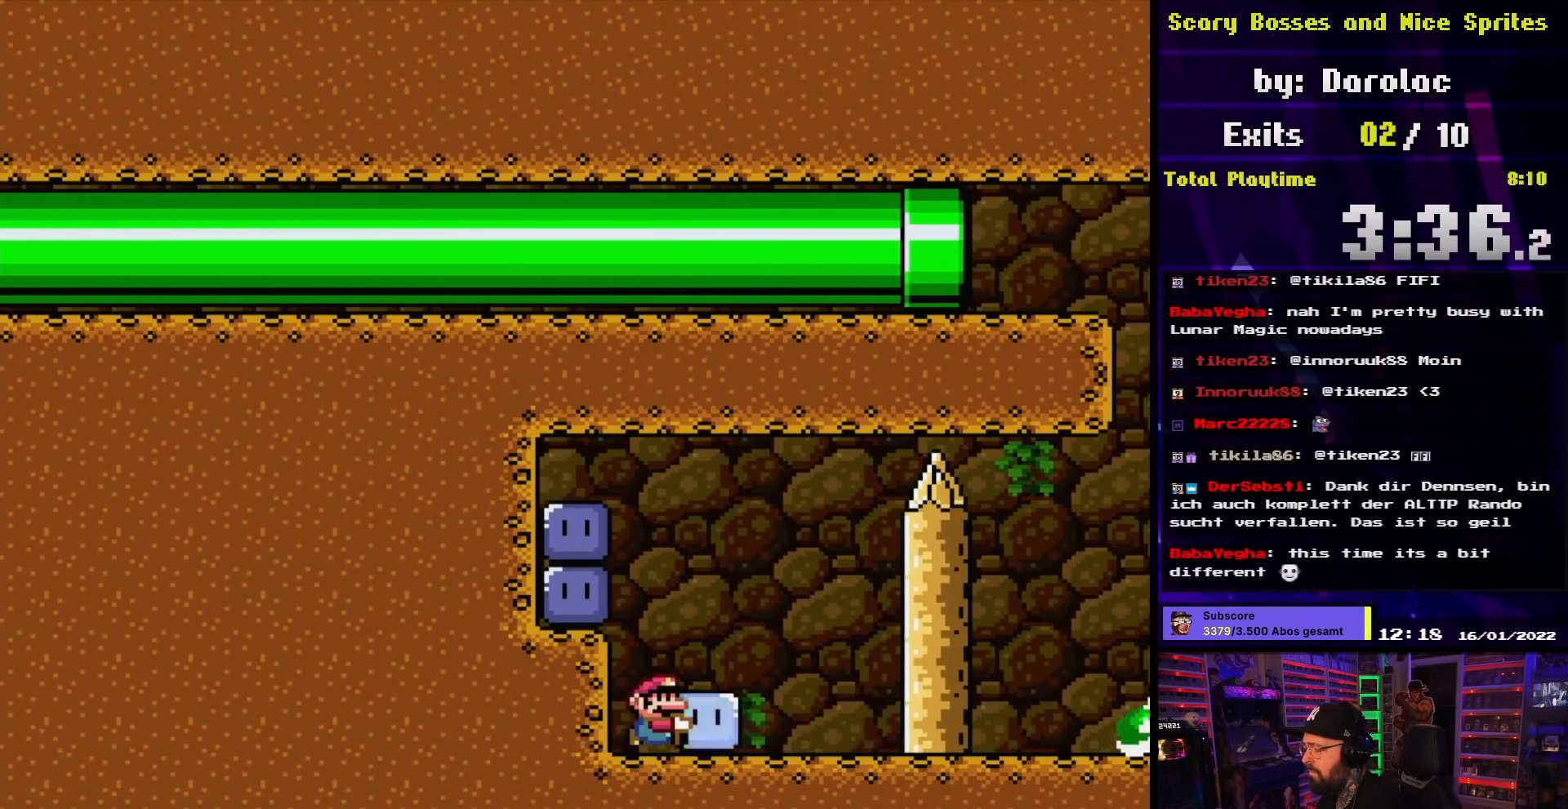
{"buttons": ["B", "Y", "DPAD_RIGHT"], "events": [[150, "B", "down"]]}
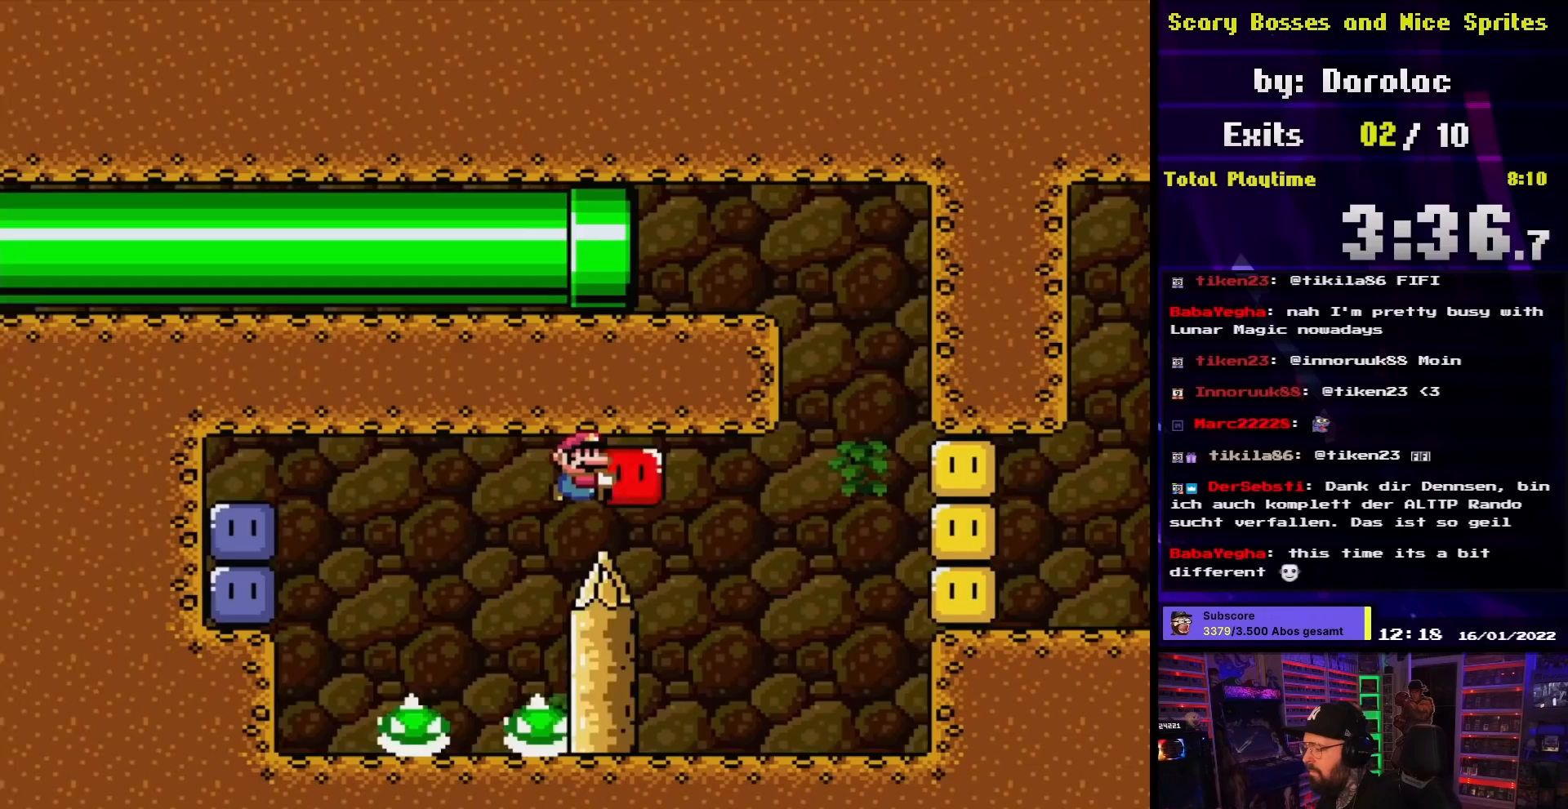
{"buttons": ["Y", "DPAD_UP"], "events": [[467, "B", "up"], [500, "DPAD_RIGHT", "up"], [500, "DPAD_UP", "down"]]}
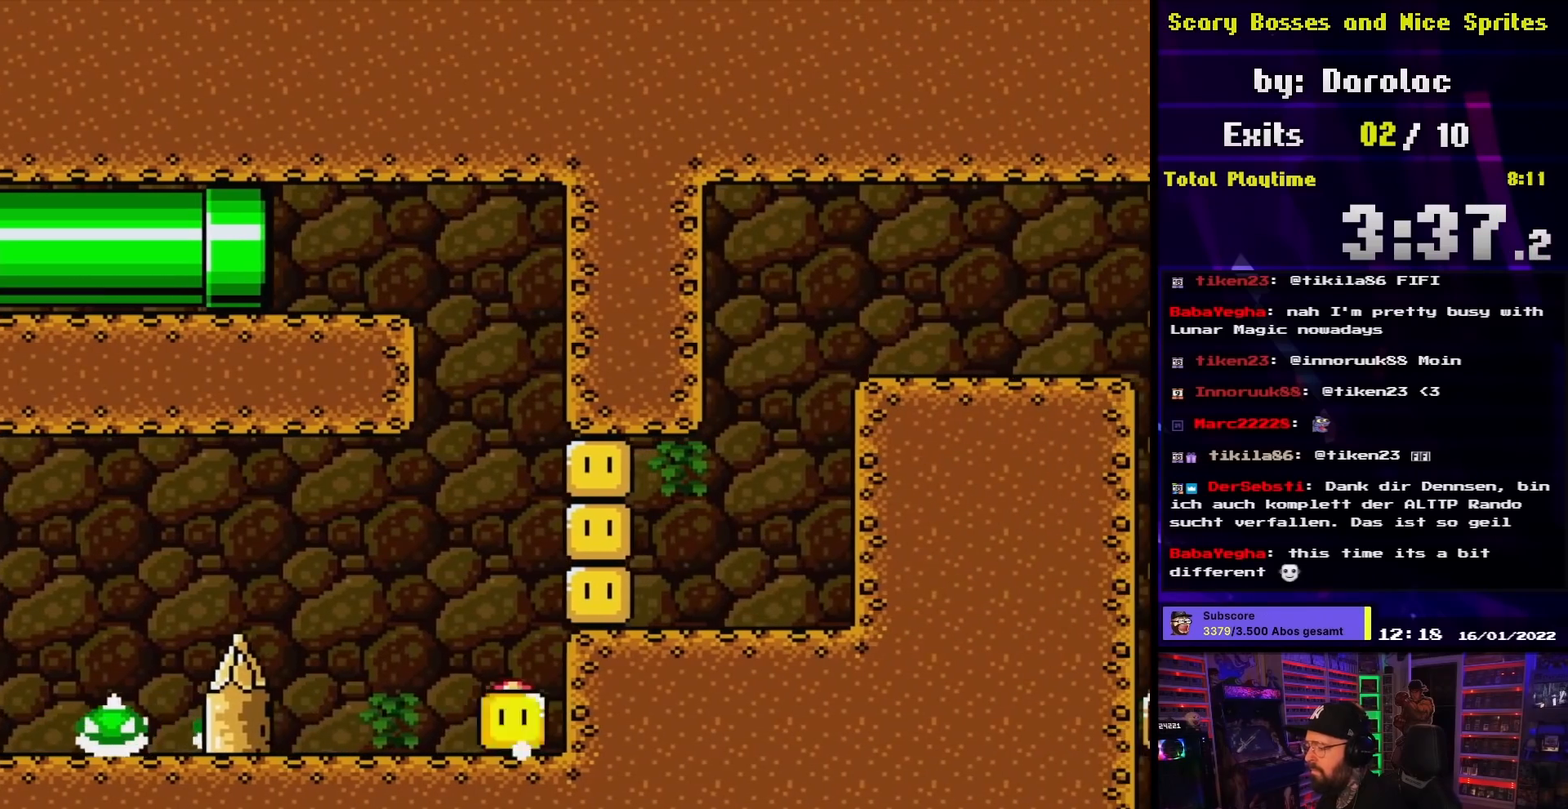
{"buttons": ["B", "Y"], "events": [[17, "DPAD_LEFT", "down"], [17, "DPAD_UP", "up"], [117, "DPAD_LEFT", "up"], [200, "B", "down"], [300, "DPAD_LEFT", "down"], [483, "DPAD_LEFT", "up"]]}
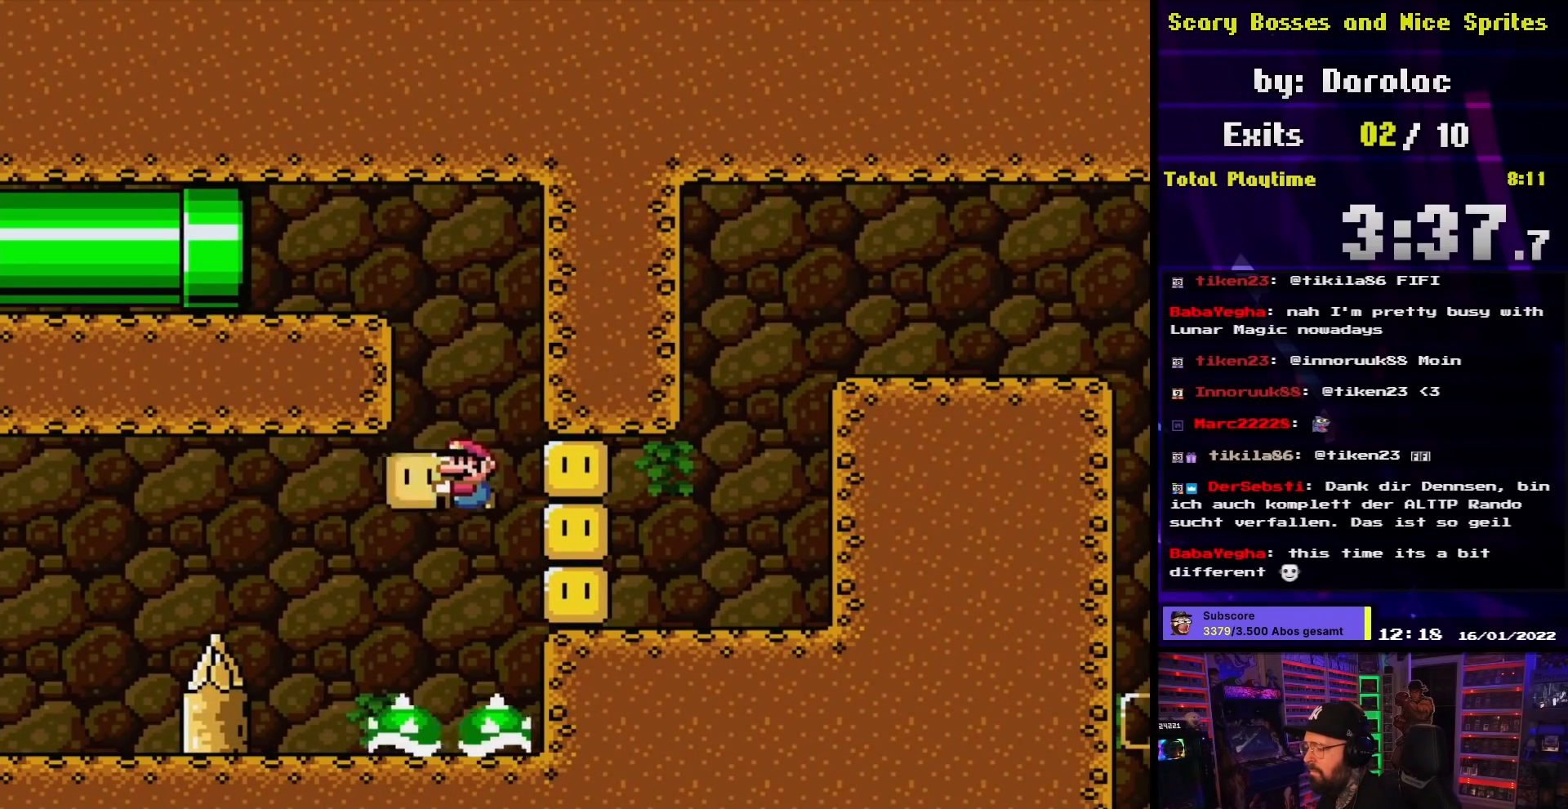
{"buttons": ["DPAD_RIGHT"], "events": [[133, "DPAD_RIGHT", "down"], [250, "DPAD_RIGHT", "up"], [350, "DPAD_RIGHT", "down"], [417, "B", "up"], [433, "Y", "up"]]}
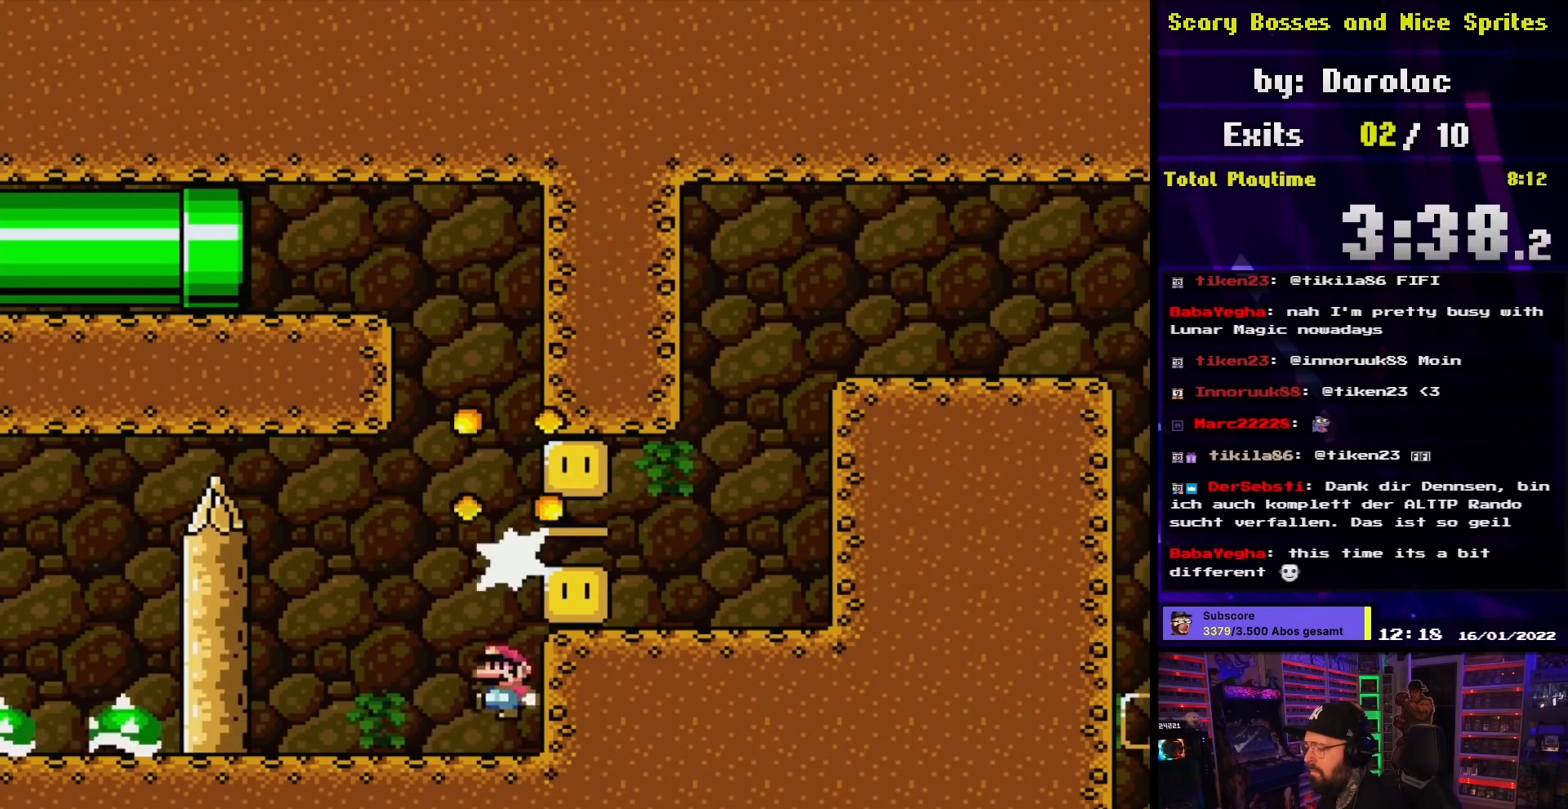
{"buttons": ["A", "X", "DPAD_RIGHT"], "events": [[17, "DPAD_RIGHT", "up"], [17, "Y", "down"], [33, "DPAD_LEFT", "down"], [133, "DPAD_LEFT", "up"], [133, "Y", "up"], [183, "X", "down"], [217, "A", "down"], [317, "DPAD_RIGHT", "down"]]}
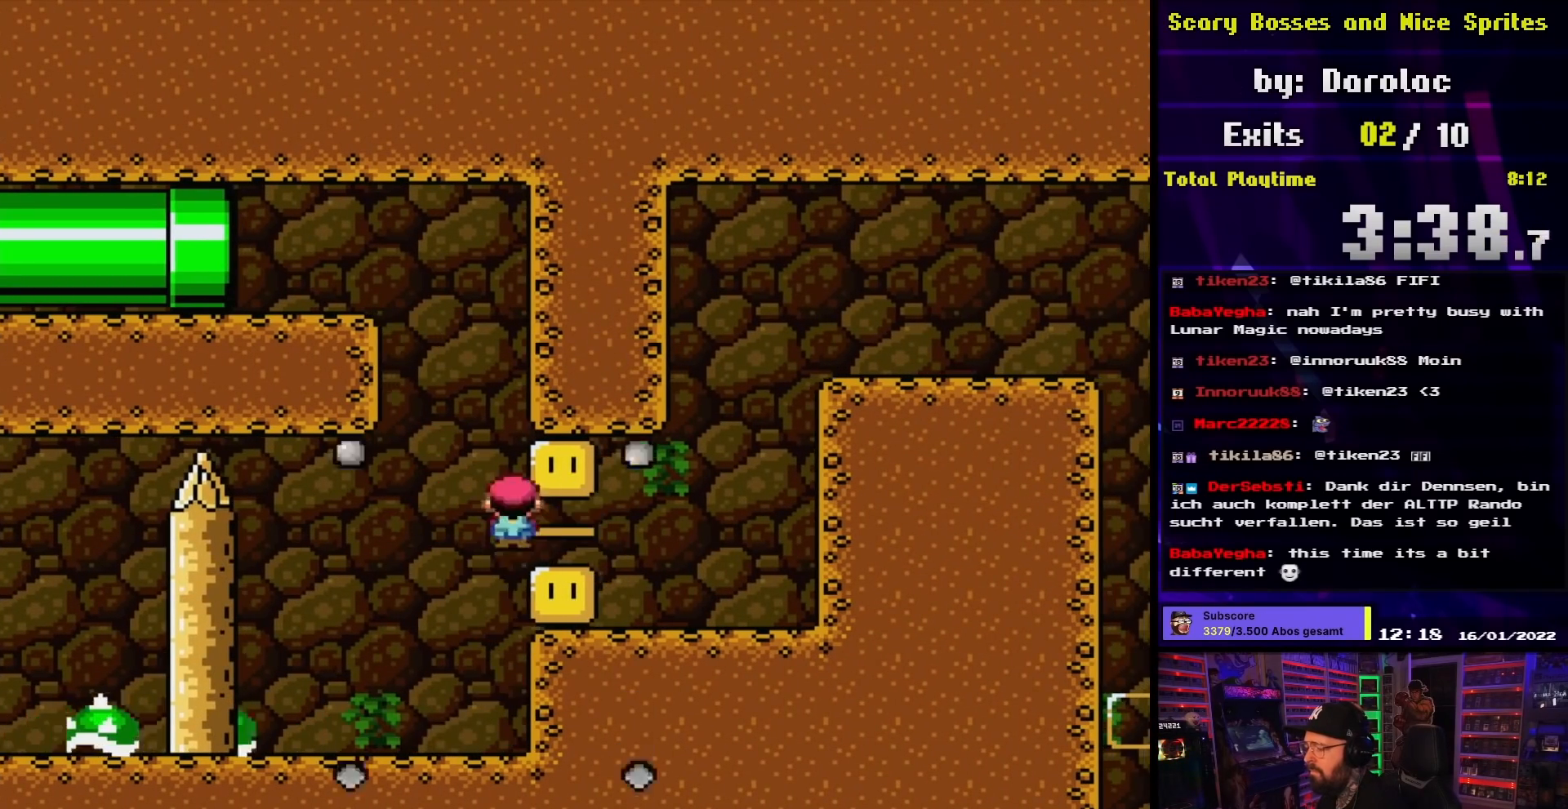
{"buttons": ["DPAD_LEFT"], "events": [[350, "A", "up"], [367, "X", "up"], [383, "X", "down"], [433, "DPAD_RIGHT", "up"], [433, "DPAD_UP", "down"], [450, "DPAD_LEFT", "down"], [450, "DPAD_UP", "up"], [467, "X", "up"]]}
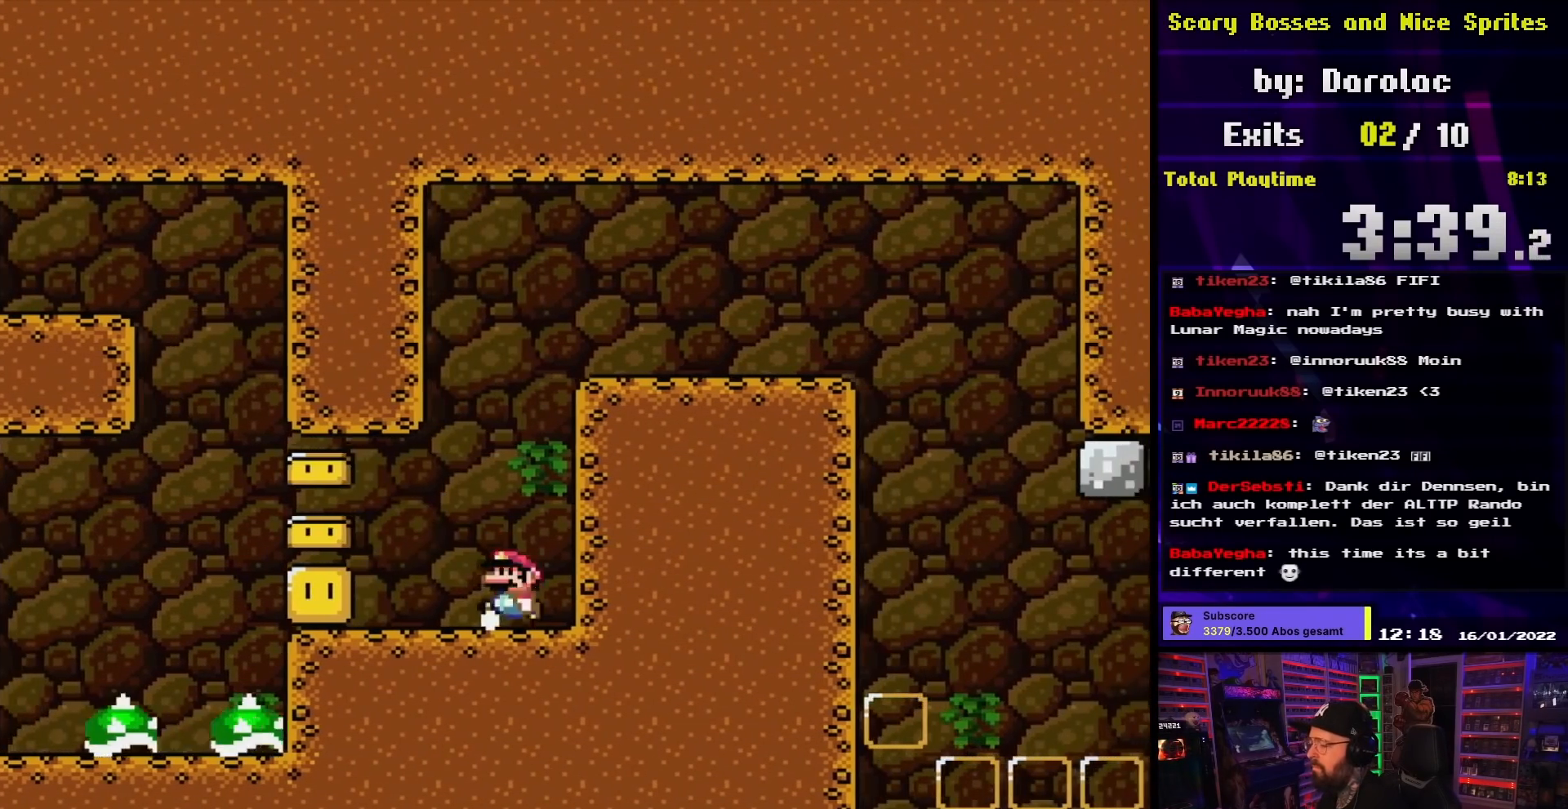
{"buttons": ["B", "Y", "DPAD_RIGHT"], "events": [[33, "B", "down"], [33, "Y", "down"], [50, "DPAD_LEFT", "up"], [233, "DPAD_RIGHT", "down"]]}
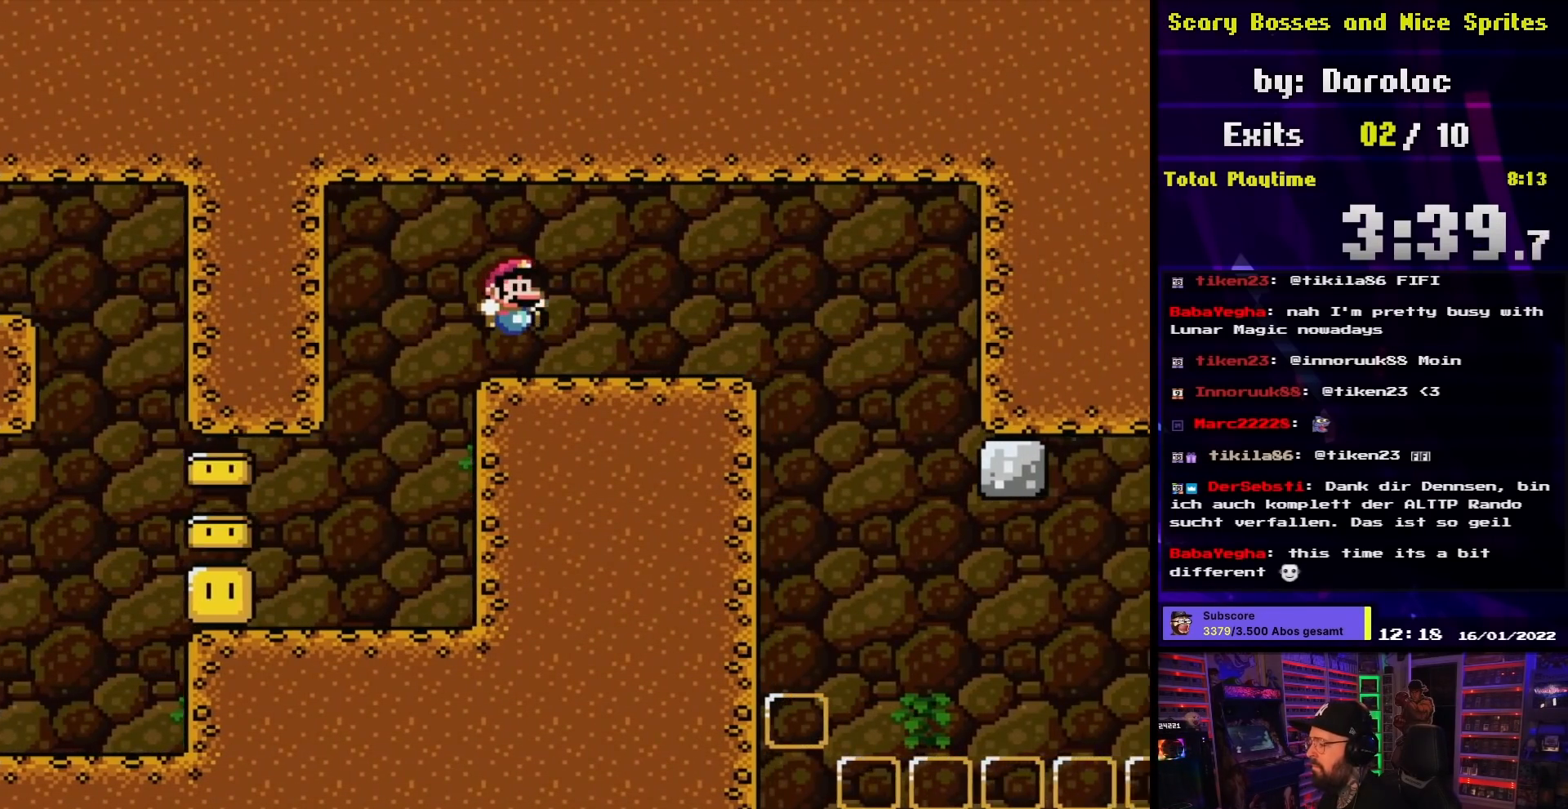
{"buttons": ["X"], "events": [[283, "DPAD_RIGHT", "up"], [300, "DPAD_LEFT", "down"], [350, "B", "up"], [367, "X", "down"], [367, "Y", "up"], [450, "DPAD_LEFT", "up"]]}
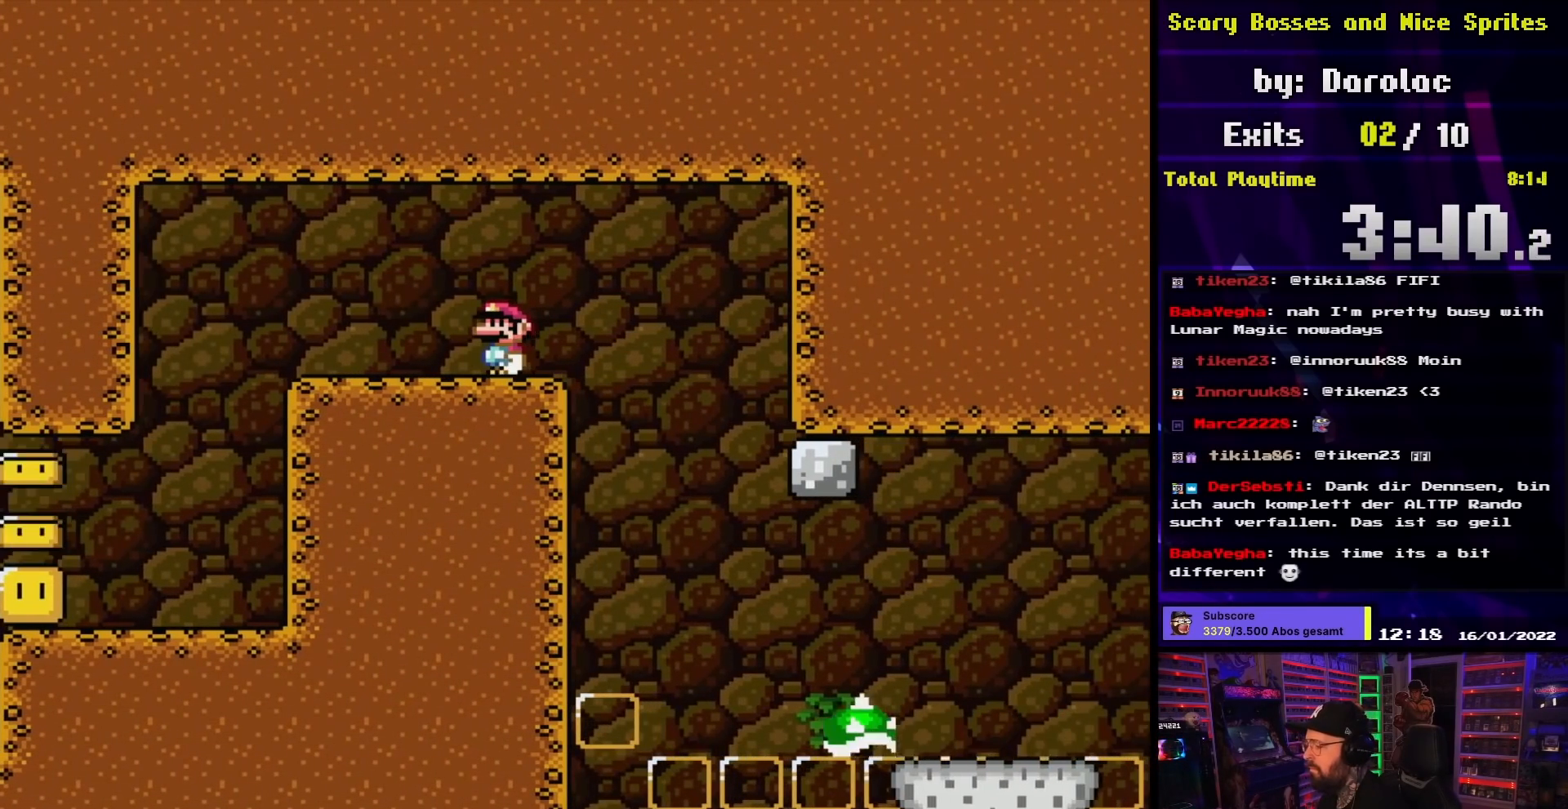
{"buttons": ["X"], "events": []}
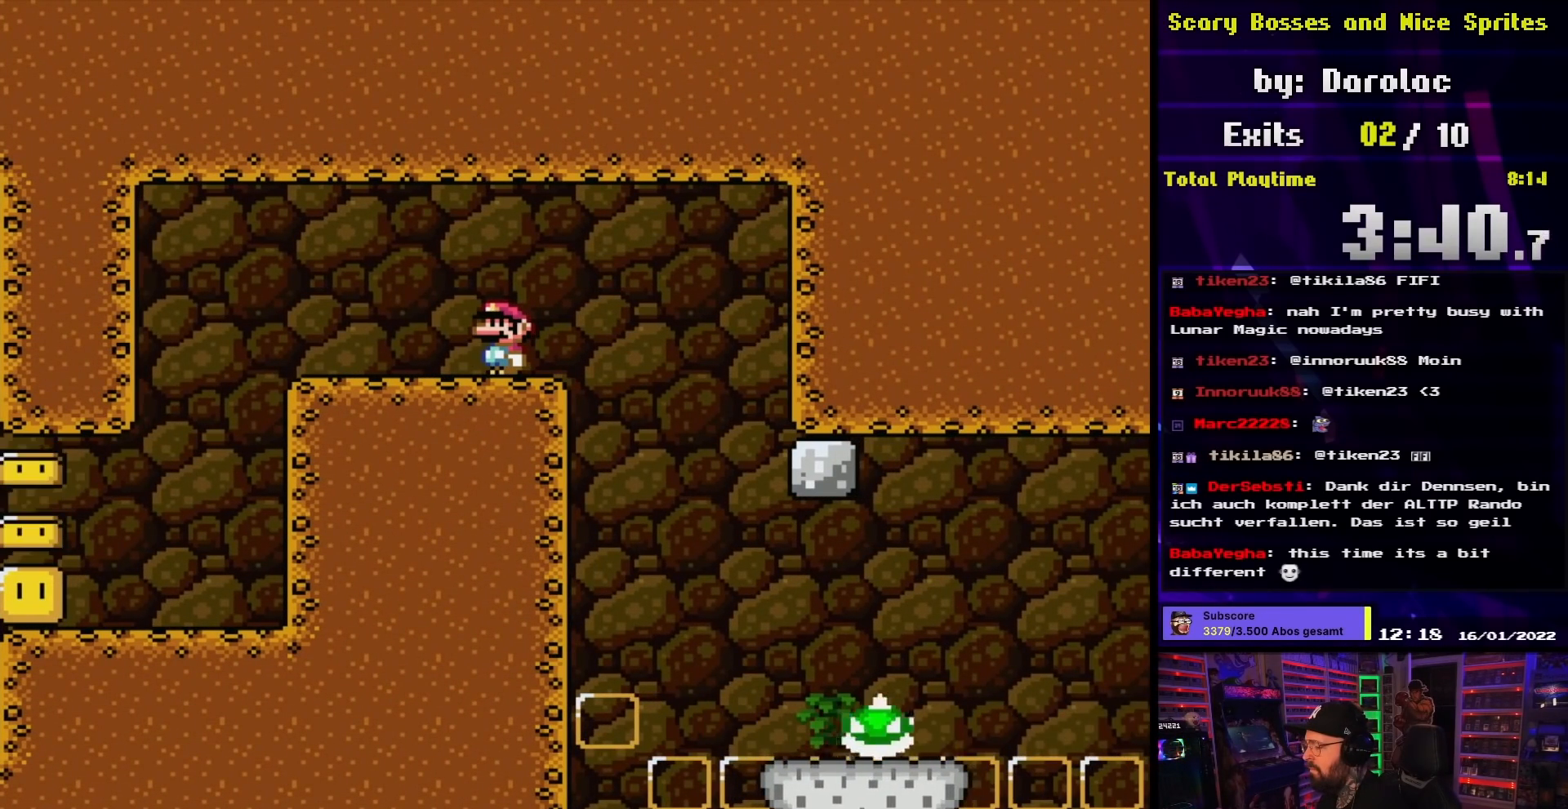
{"buttons": ["X"], "events": []}
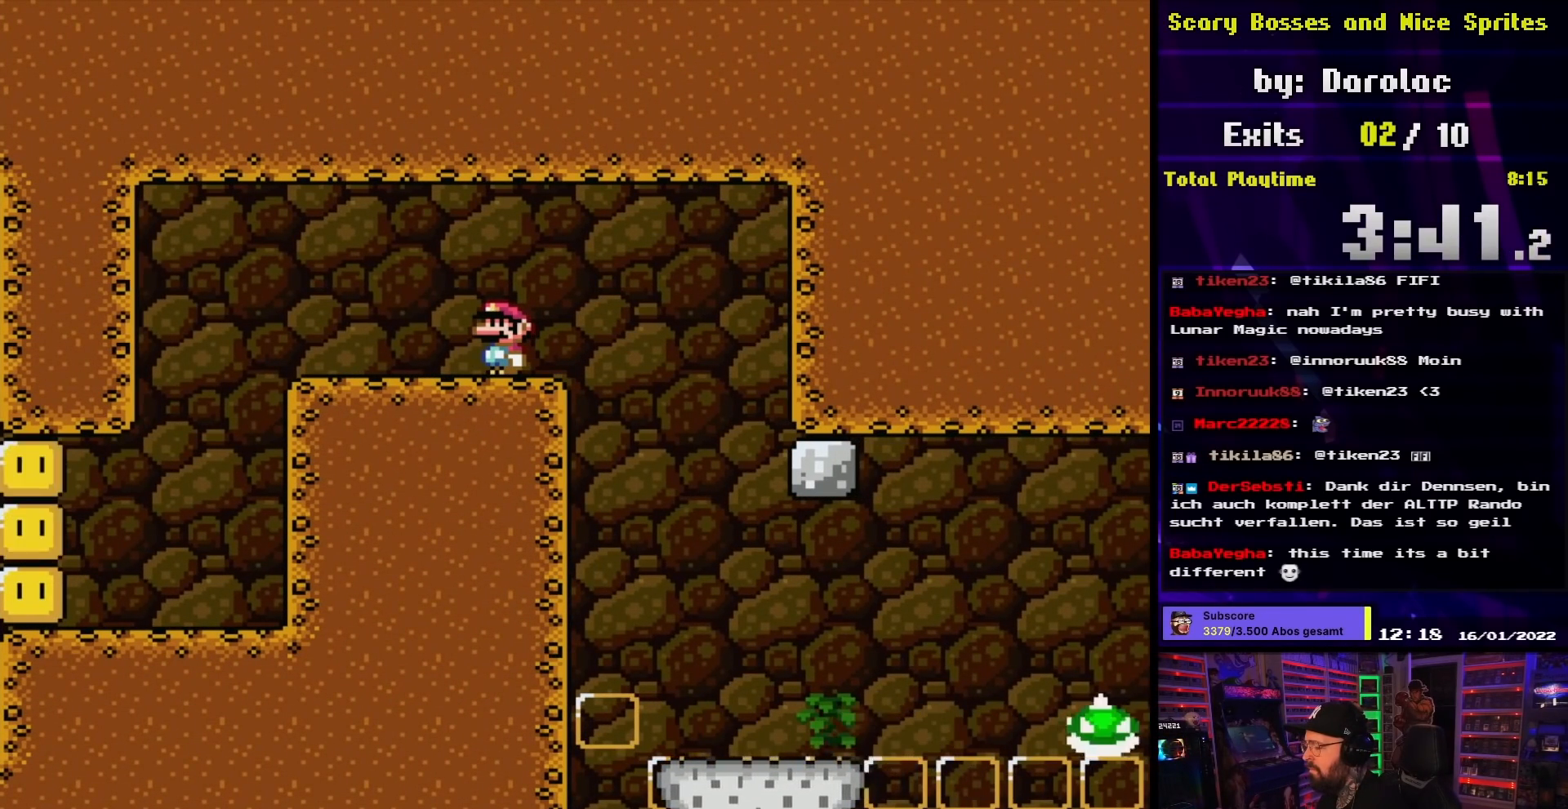
{"buttons": ["X", "DPAD_RIGHT"], "events": [[50, "A", "down"], [50, "X", "up"], [67, "A", "up"], [67, "X", "down"], [467, "DPAD_RIGHT", "down"]]}
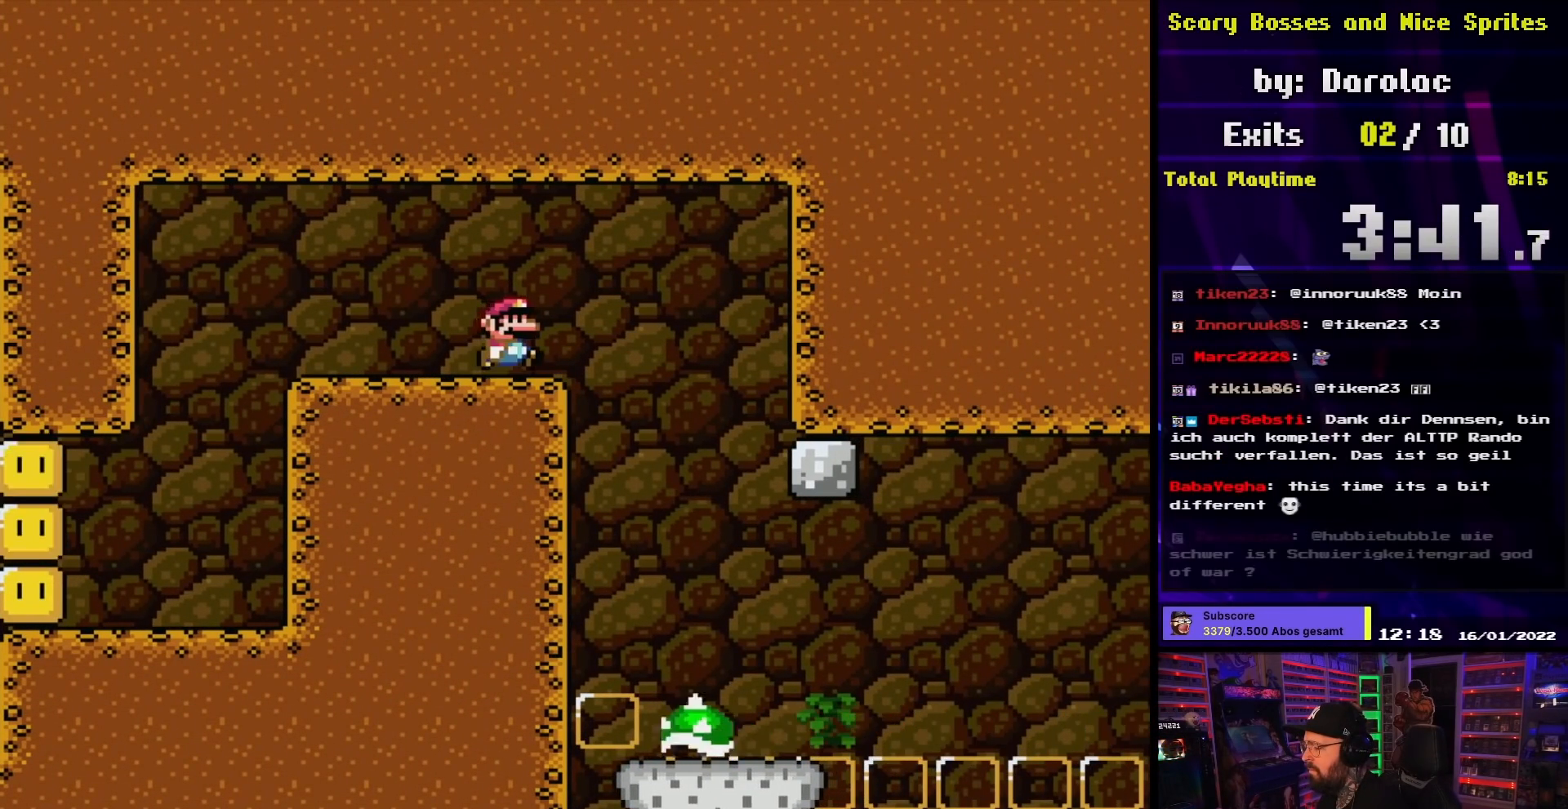
{"buttons": ["X"], "events": [[100, "A", "down"], [183, "A", "up"], [383, "DPAD_RIGHT", "up"], [400, "DPAD_LEFT", "down"], [483, "A", "down"], [483, "DPAD_DOWN", "down"], [483, "DPAD_LEFT", "up"], [483, "X", "up"], [500, "A", "up"], [500, "DPAD_DOWN", "up"], [500, "X", "down"]]}
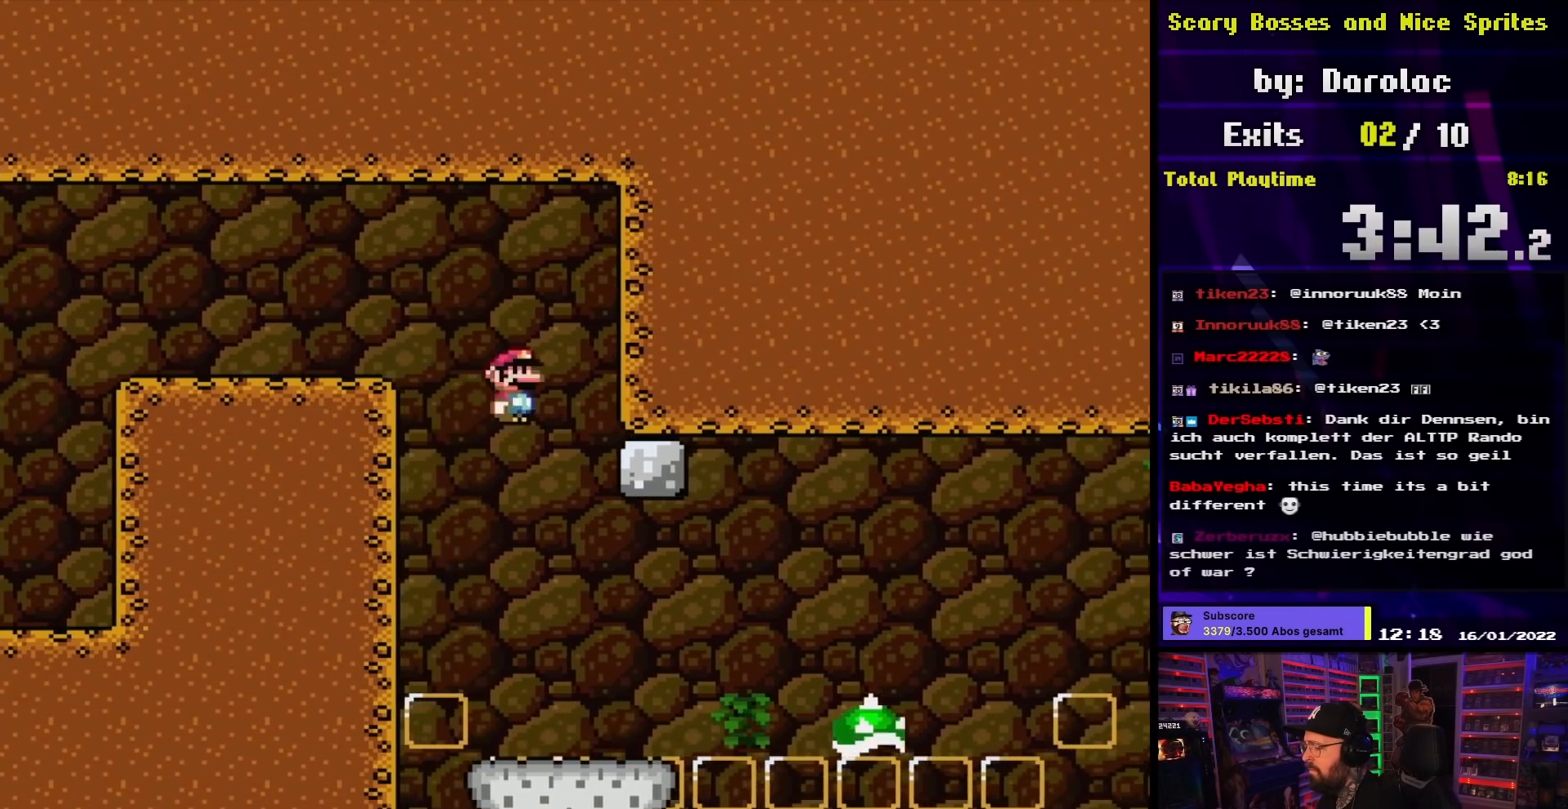
{"buttons": ["A", "X", "DPAD_RIGHT"], "events": [[17, "DPAD_RIGHT", "down"], [183, "DPAD_RIGHT", "up"], [383, "DPAD_RIGHT", "down"], [433, "A", "down"]]}
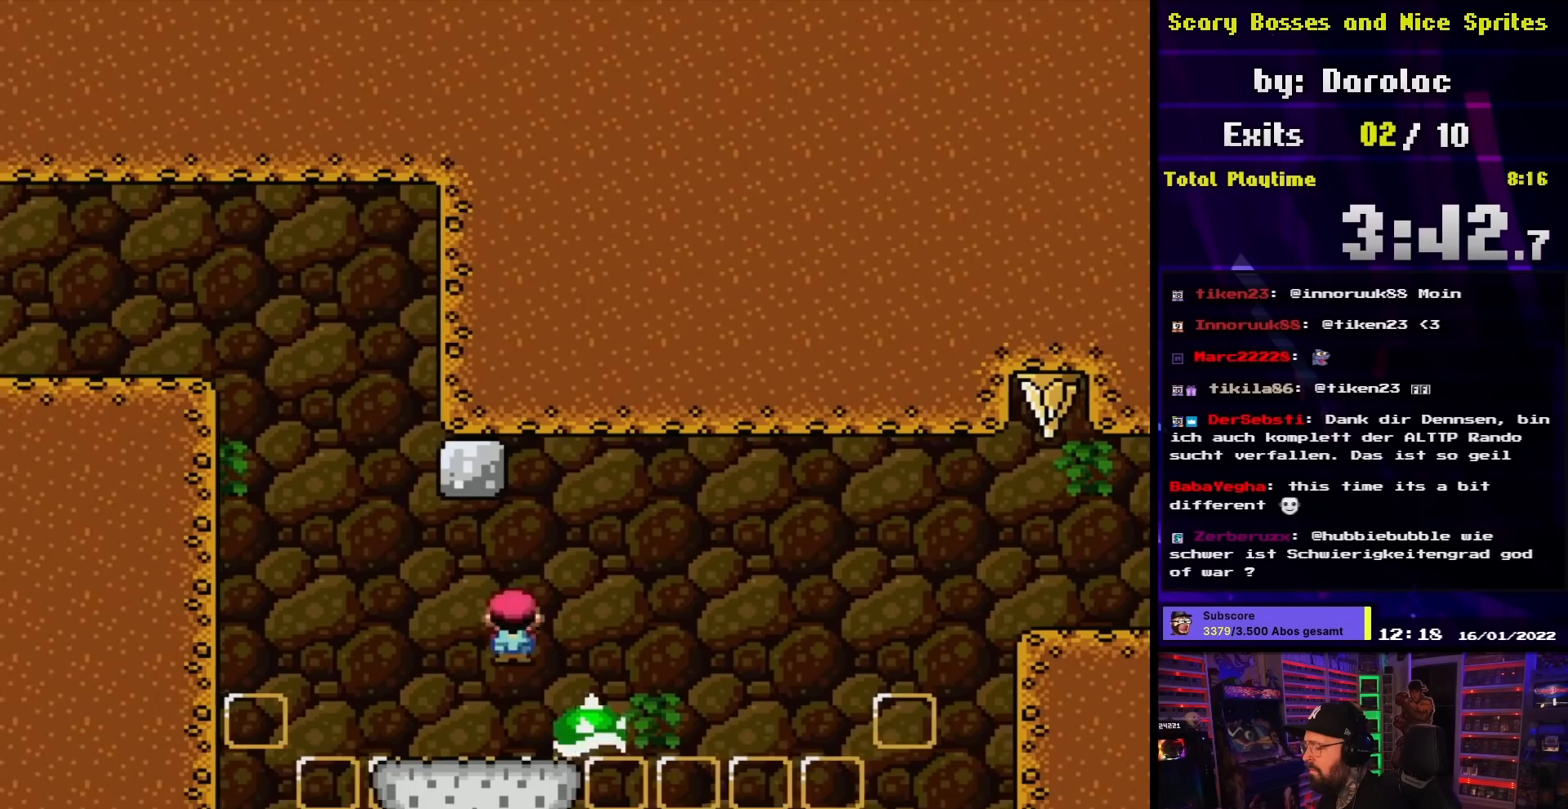
{"buttons": ["X", "DPAD_RIGHT"], "events": [[17, "A", "up"], [117, "DPAD_RIGHT", "up"], [150, "DPAD_LEFT", "down"], [217, "A", "down"], [267, "DPAD_LEFT", "up"], [300, "DPAD_RIGHT", "down"], [333, "A", "up"], [417, "DPAD_RIGHT", "up"], [467, "DPAD_RIGHT", "down"]]}
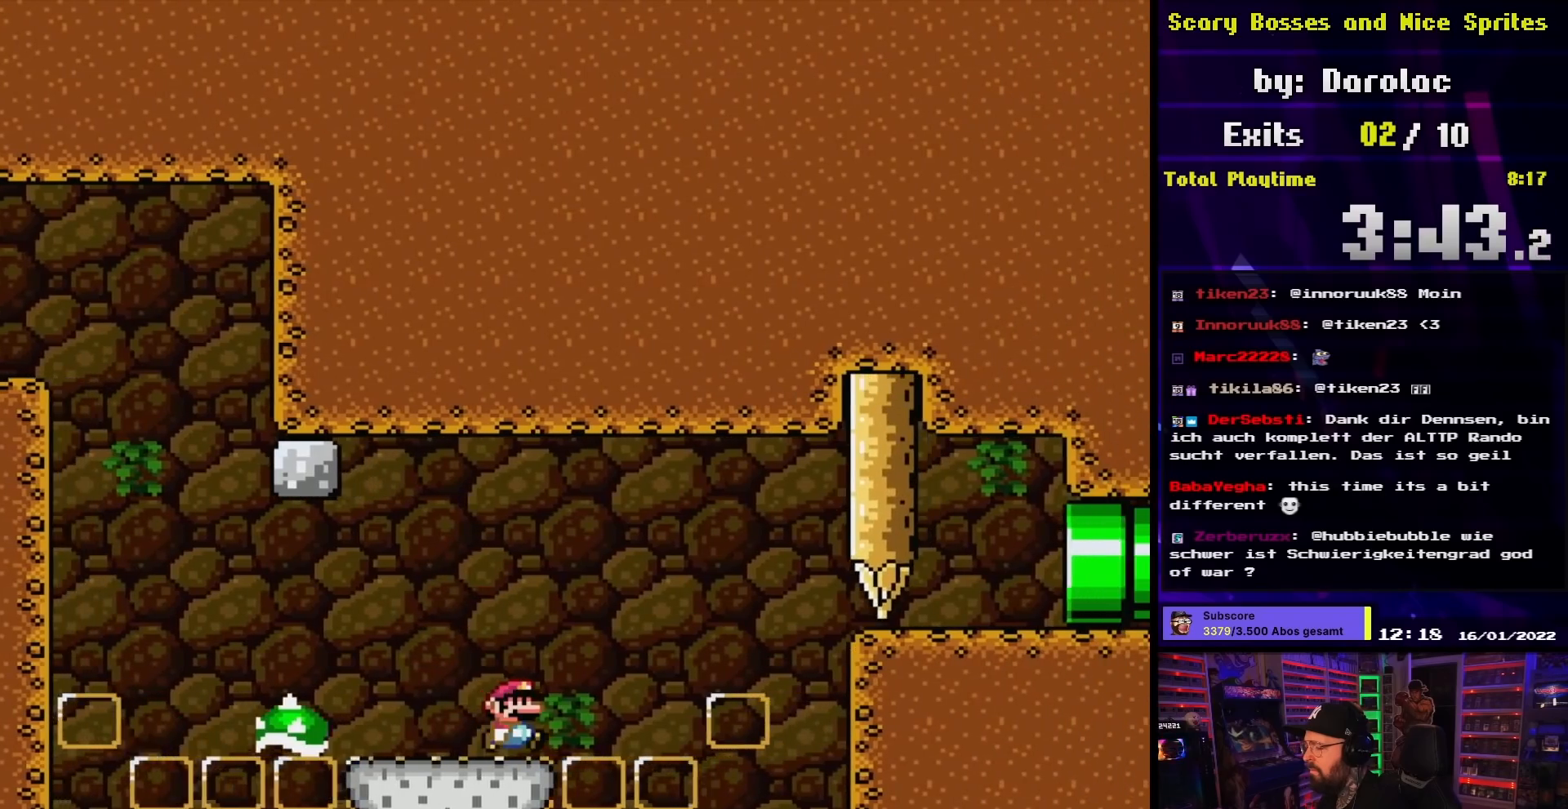
{"buttons": ["A", "X"], "events": [[133, "A", "down"], [250, "DPAD_RIGHT", "up"], [250, "DPAD_UP", "down"], [267, "DPAD_LEFT", "down"], [267, "DPAD_UP", "up"], [283, "X", "up"], [300, "X", "down"], [483, "DPAD_LEFT", "up"]]}
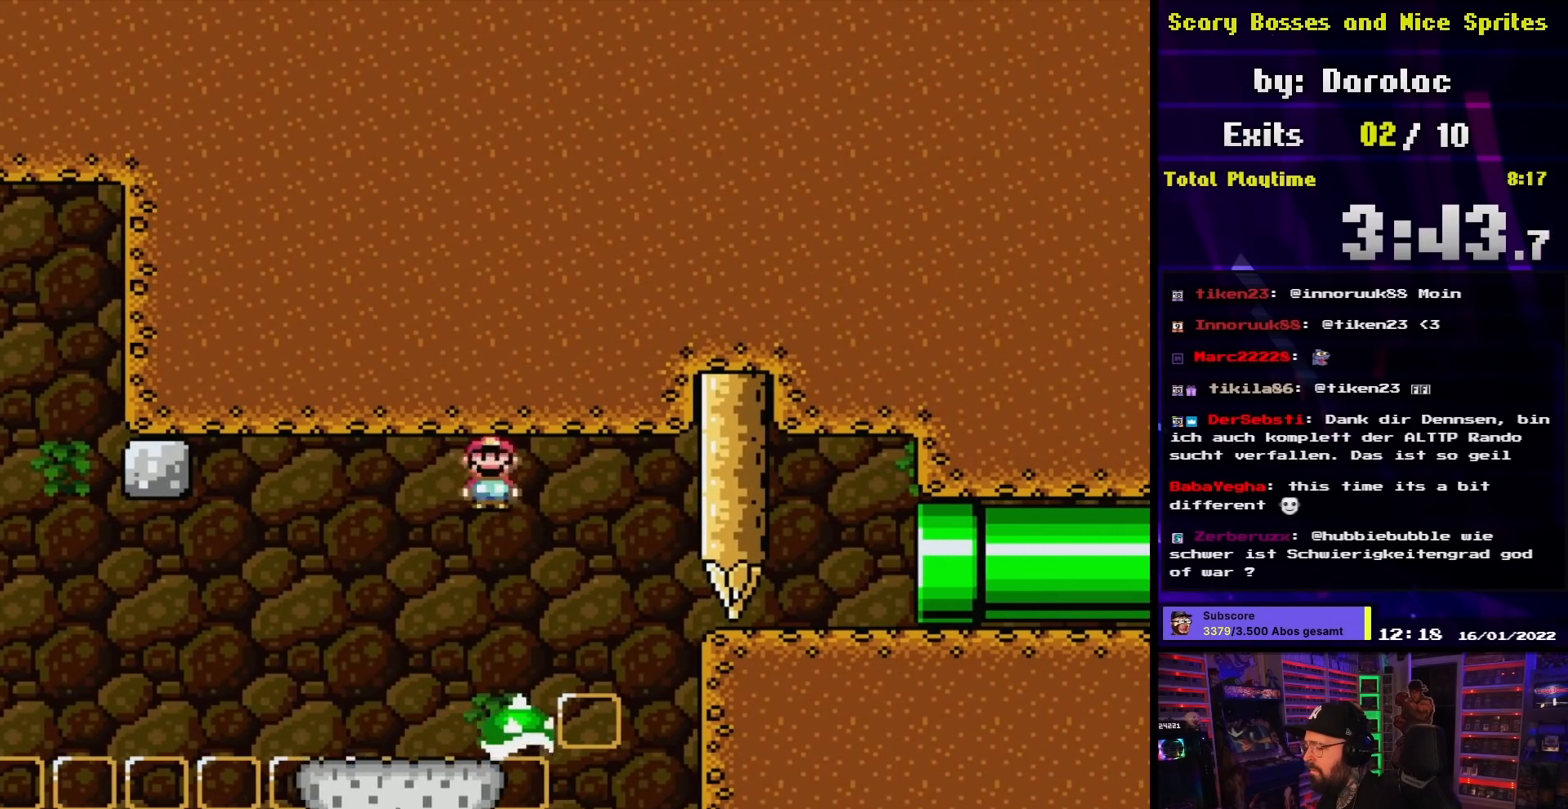
{"buttons": ["X", "DPAD_RIGHT"], "events": [[133, "DPAD_RIGHT", "down"], [267, "DPAD_RIGHT", "up"], [300, "DPAD_LEFT", "down"], [417, "A", "up"], [417, "DPAD_LEFT", "up"], [433, "DPAD_RIGHT", "down"]]}
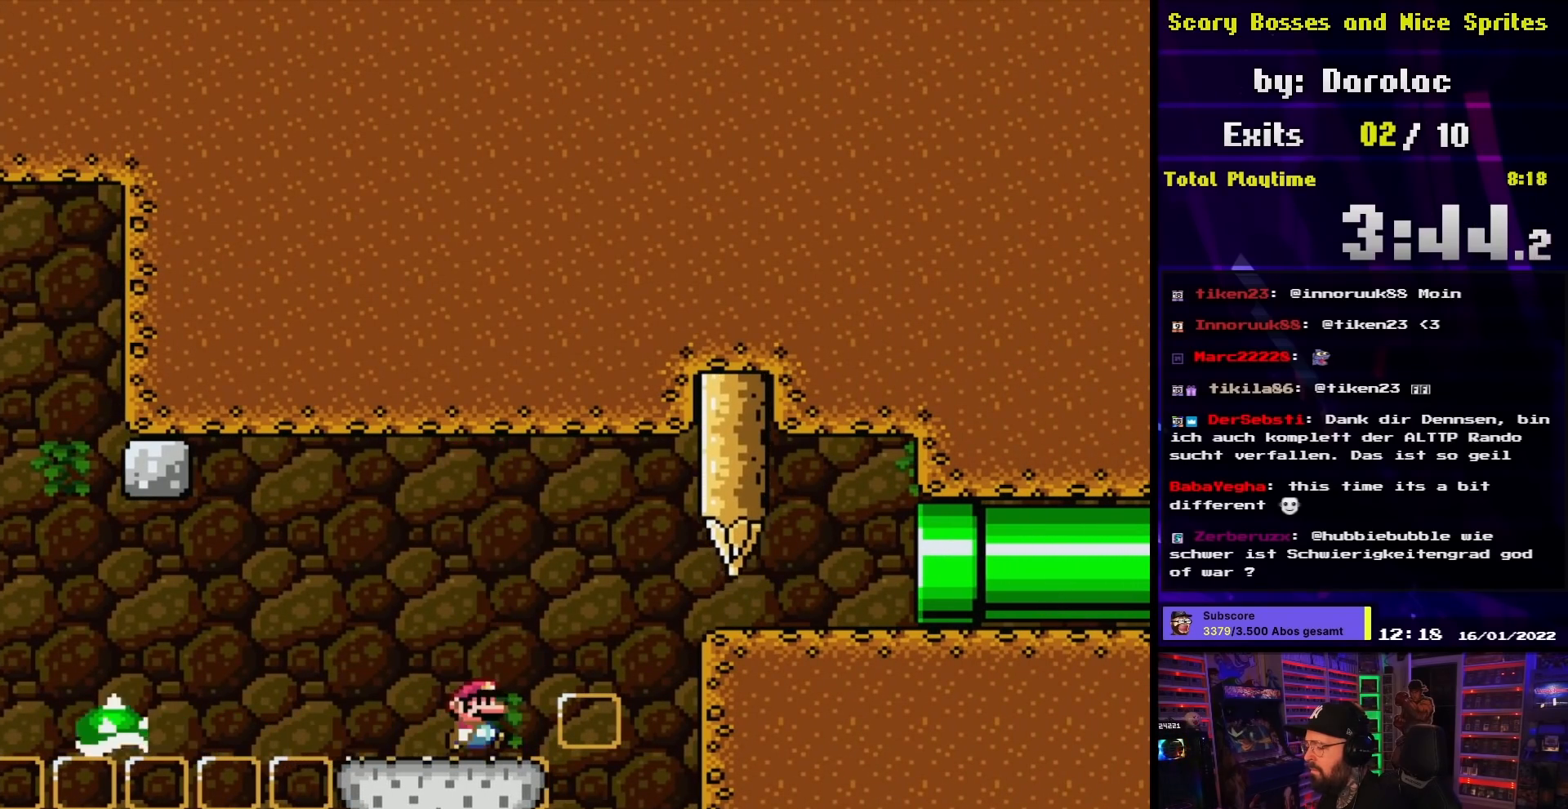
{"buttons": ["A", "X", "DPAD_RIGHT"], "events": [[50, "DPAD_RIGHT", "up"], [233, "DPAD_RIGHT", "down"], [300, "A", "down"]]}
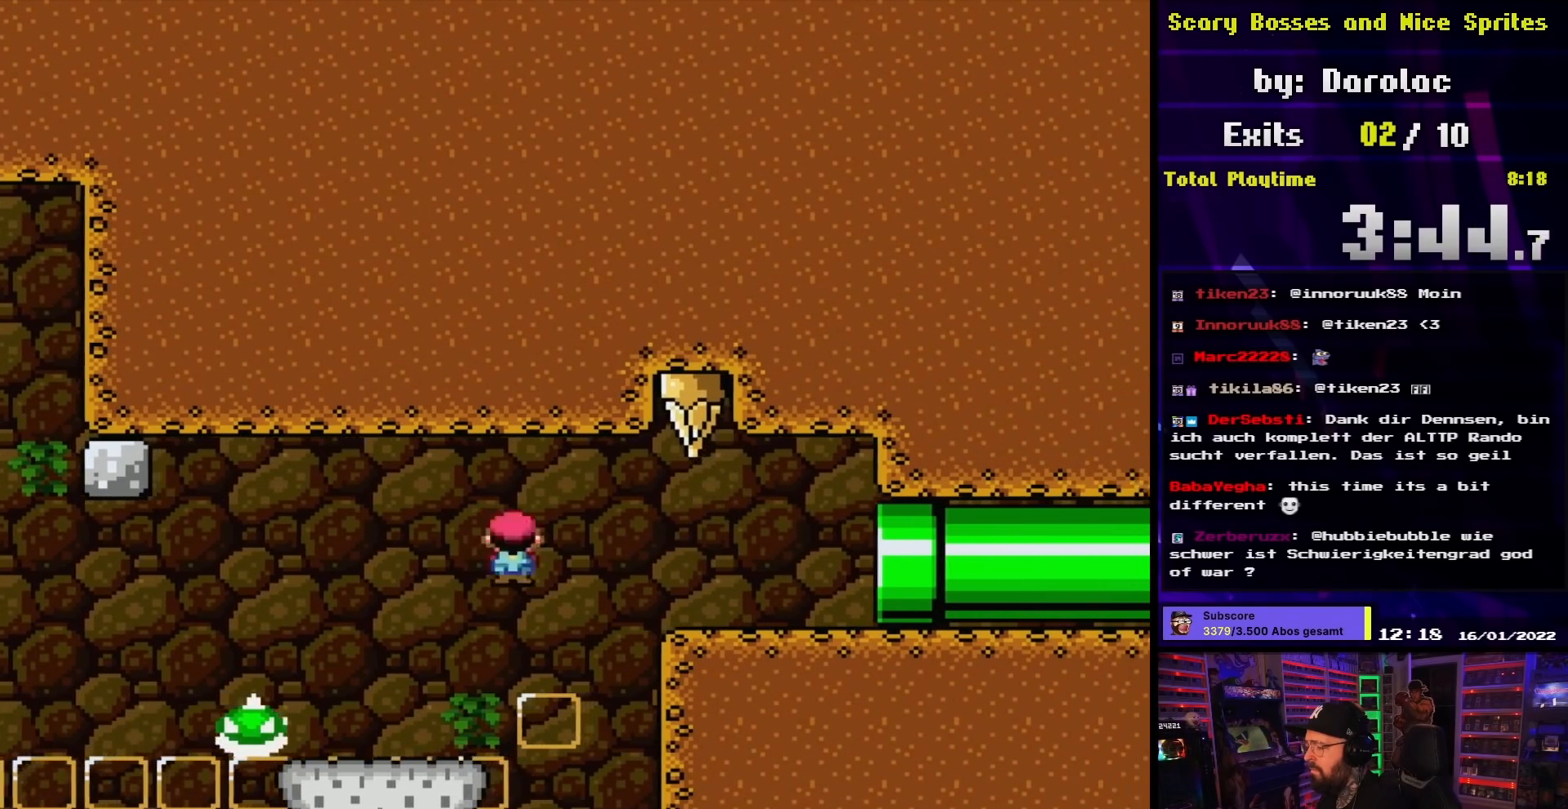
{"buttons": ["A", "X", "DPAD_RIGHT"], "events": [[117, "A", "up"], [150, "A", "down"]]}
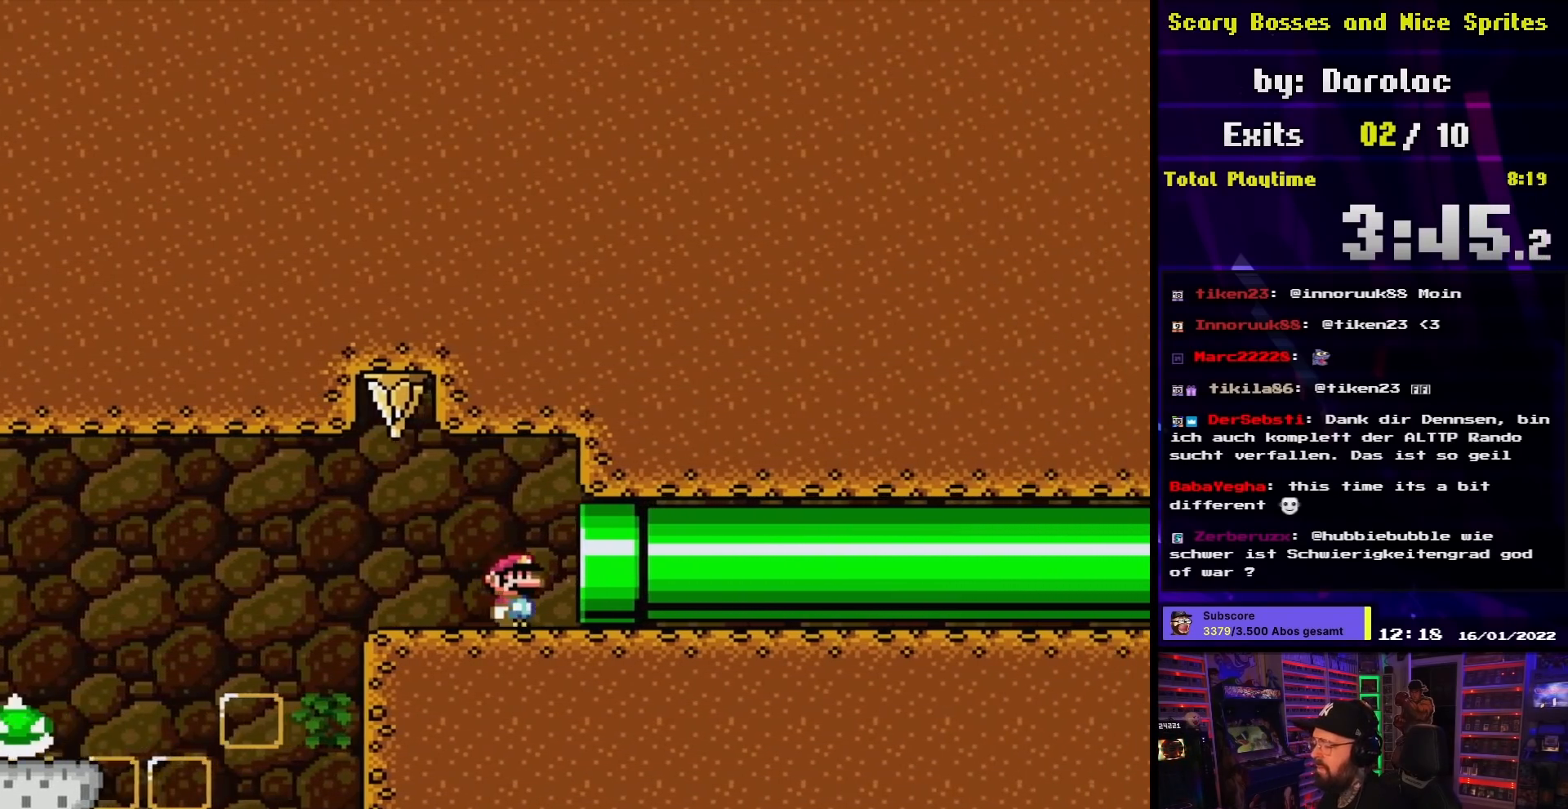
{"buttons": ["A", "X"], "events": [[333, "DPAD_RIGHT", "up"]]}
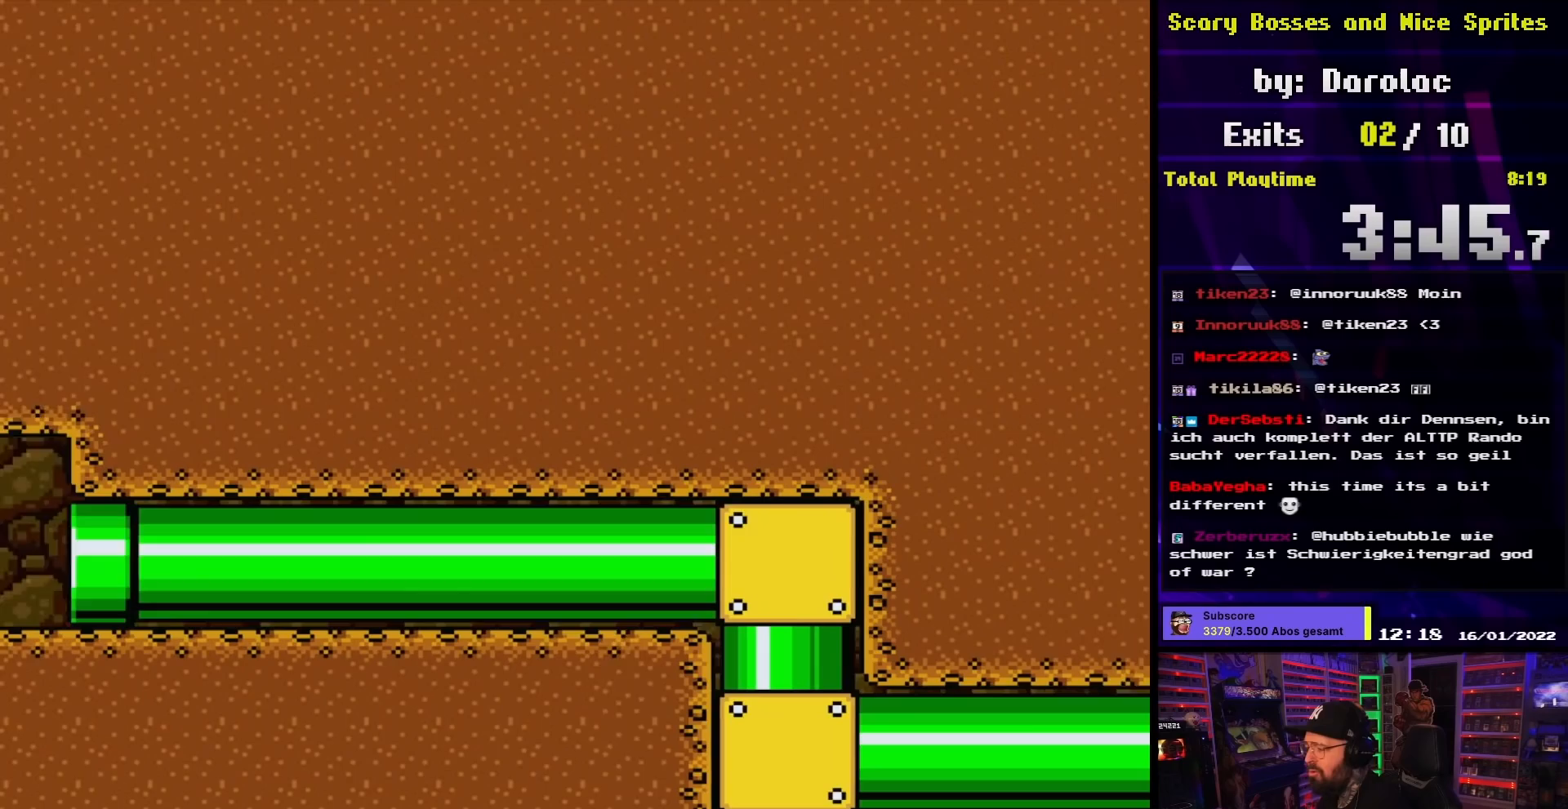
{"buttons": ["A", "X"], "events": []}
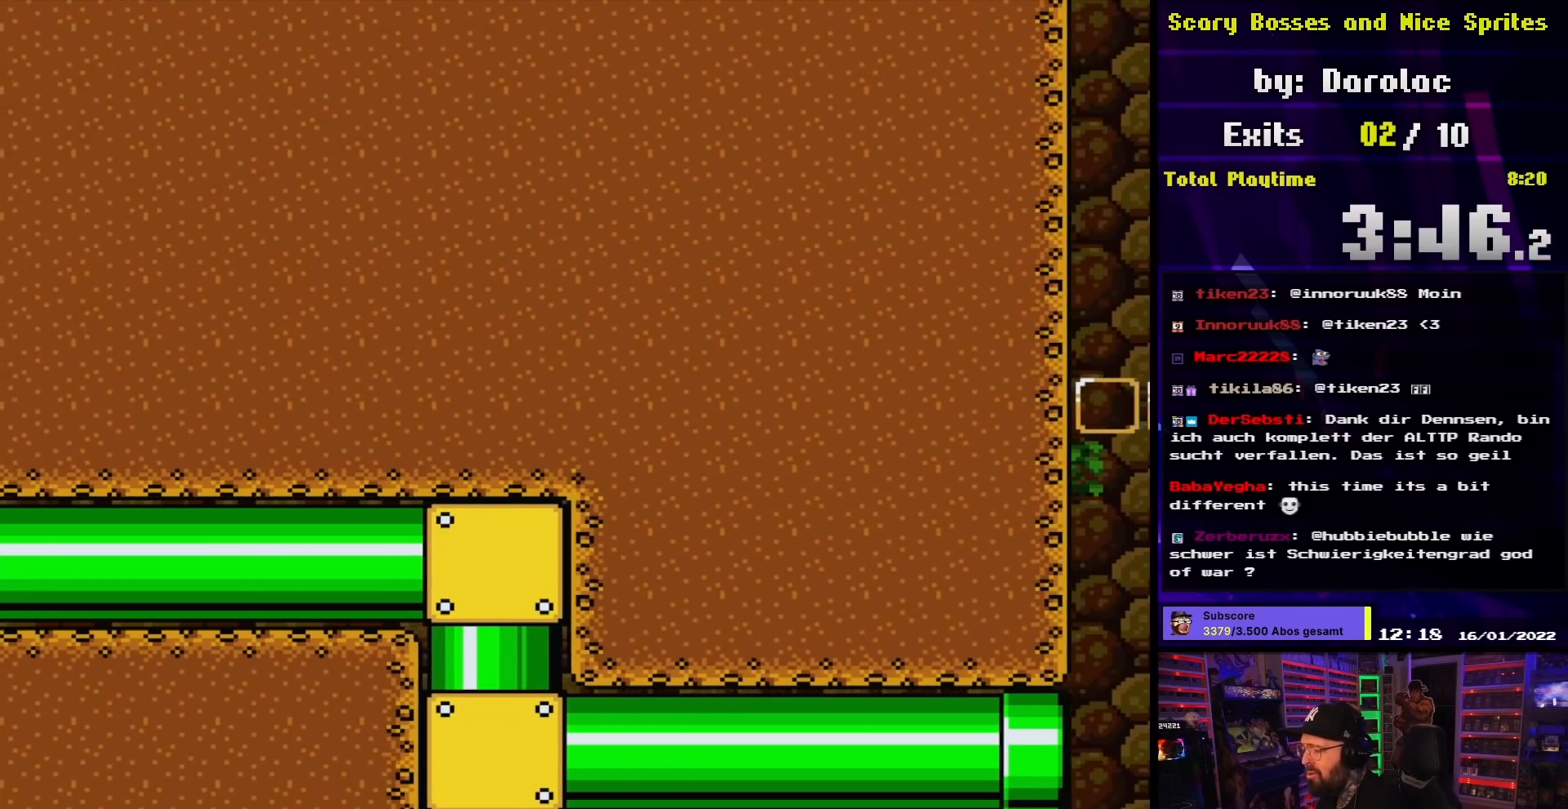
{"buttons": ["A", "X"], "events": [[267, "X", "up"], [283, "X", "down"]]}
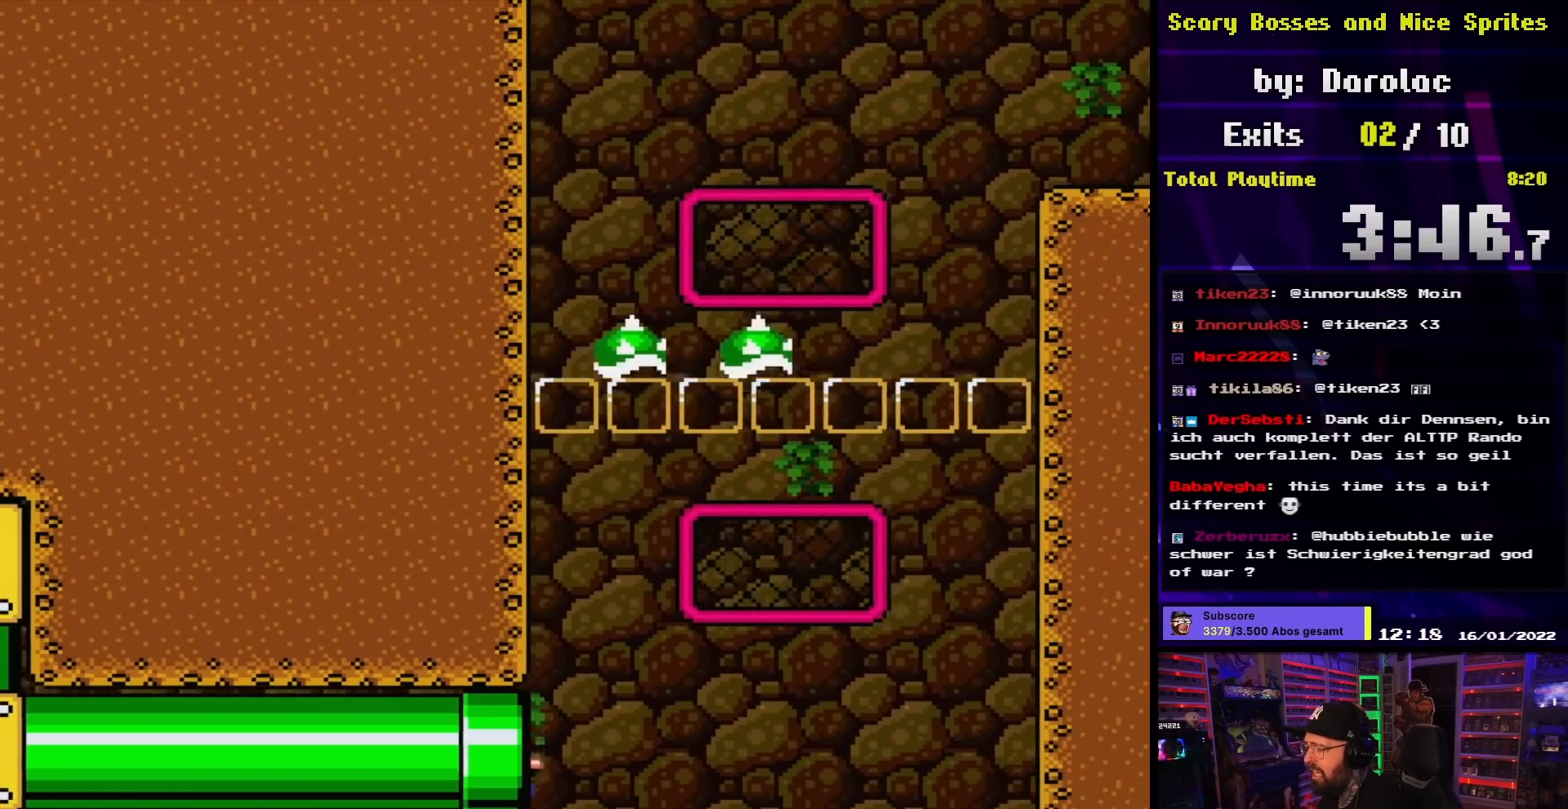
{"buttons": ["Y"], "events": [[400, "A", "up"], [467, "X", "up"], [467, "Y", "down"]]}
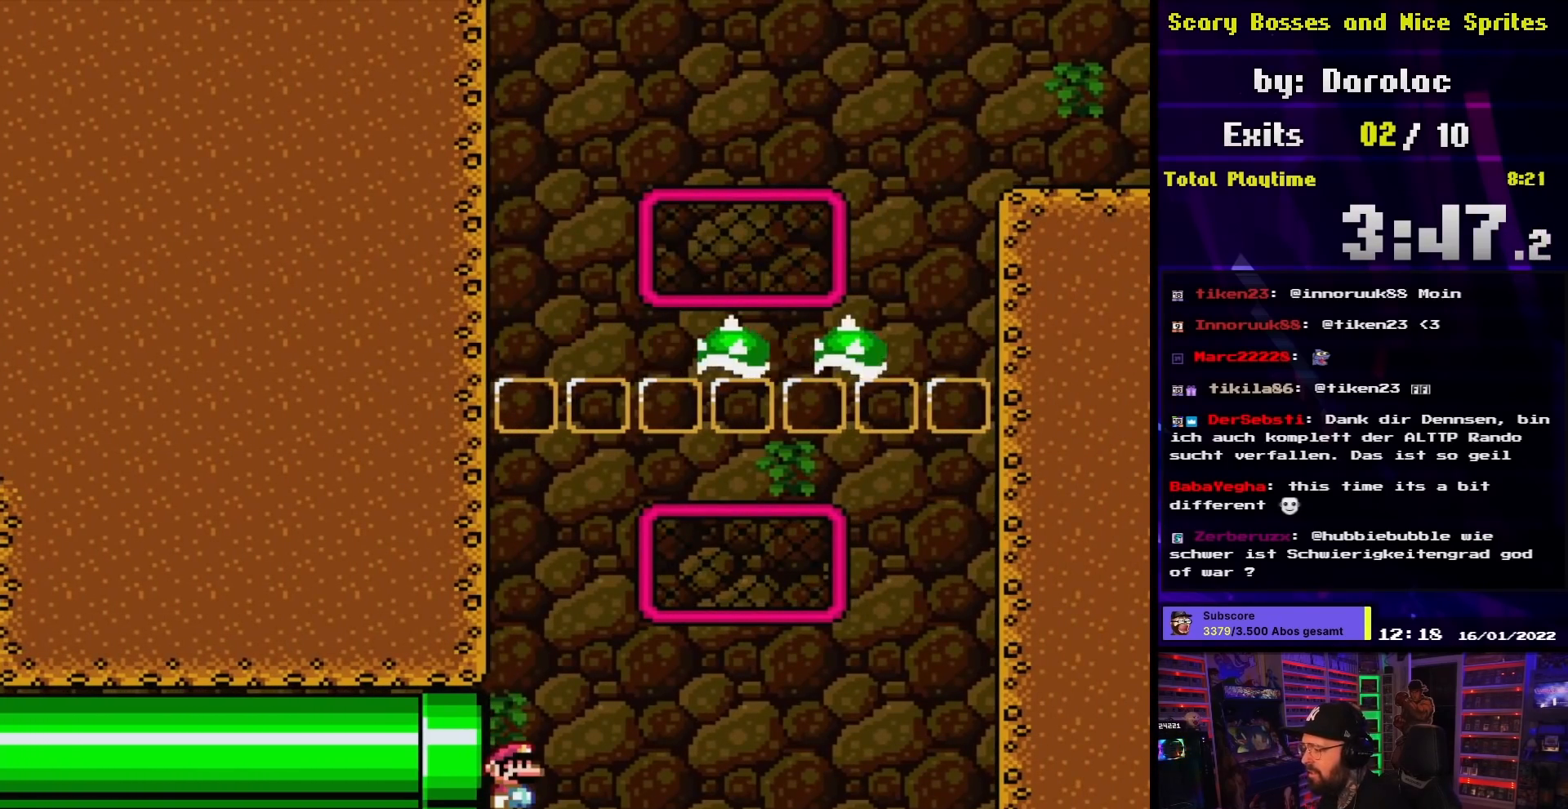
{"buttons": ["B", "Y", "DPAD_RIGHT"], "events": [[67, "DPAD_RIGHT", "down"], [200, "B", "down"]]}
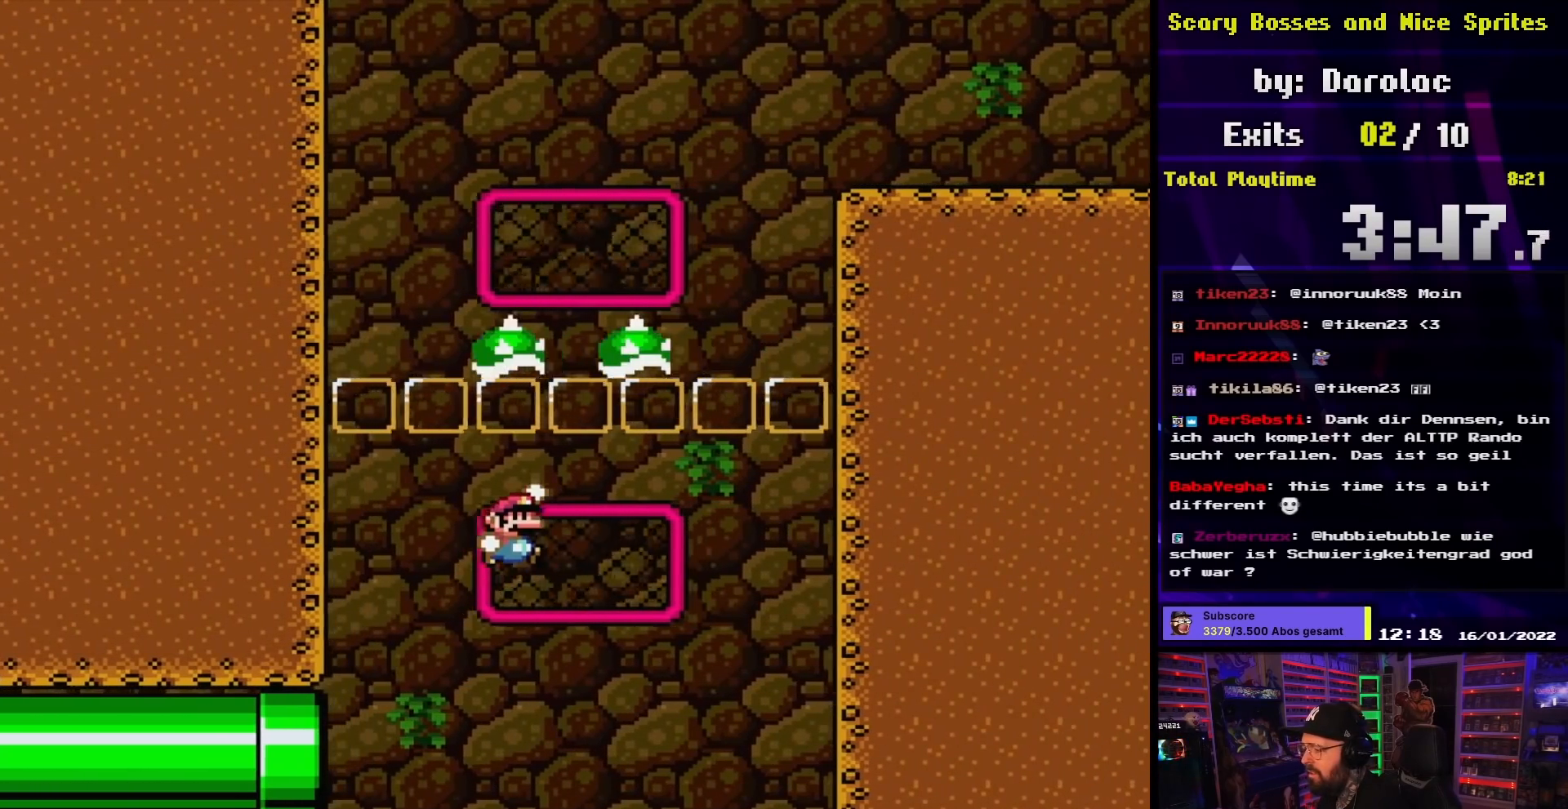
{"buttons": ["Y", "DPAD_UP"], "events": [[33, "DPAD_RIGHT", "up"], [83, "B", "up"], [83, "DPAD_UP", "down"], [233, "DPAD_LEFT", "down"], [500, "DPAD_LEFT", "up"]]}